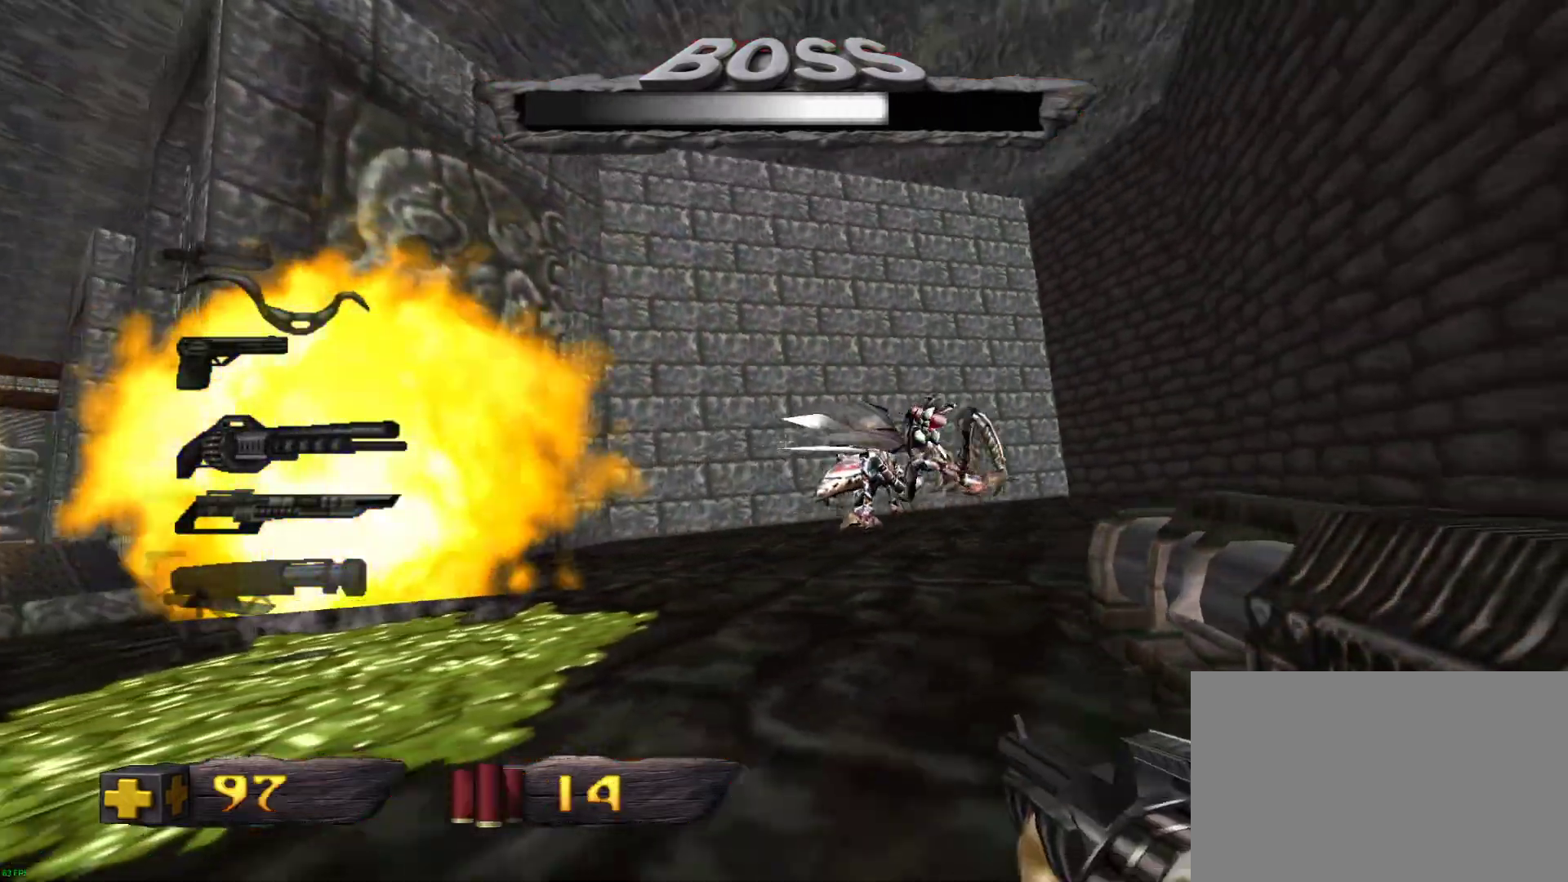
Gameplay with keyboard and mouse; each line is a JSON object with the keys and mouse buttons held at the frame after it. "events" lists presses ("down") and releases ("up") of "1", "2", "3", "4", "5", "a", "alt", "c", "ctrl", "d", "e", "f", "q", "r", "s", "shift", "space", "tab", "v", "w", "x", "z", "mouse_left", "mouse_middle", "mouse_right", "mouse_wheel_up" and "mouse_wheel_down" between this image and that frame as [ms after this image, input, new state], when the widget could be followed in between. "mouse_left", "mouse_middle", "mouse_right", "mouse_wheel_up", "mouse_wheel_down" = the "left", "middle", "right", "wheel_up", "wheel_down" buttons of the "mouse" list. No other keys are recorded. Not read: mouse_move.
{"keys": ["a", "s"], "mouse": ["left"], "events": [[150, "a", "up"], [483, "a", "down"]]}
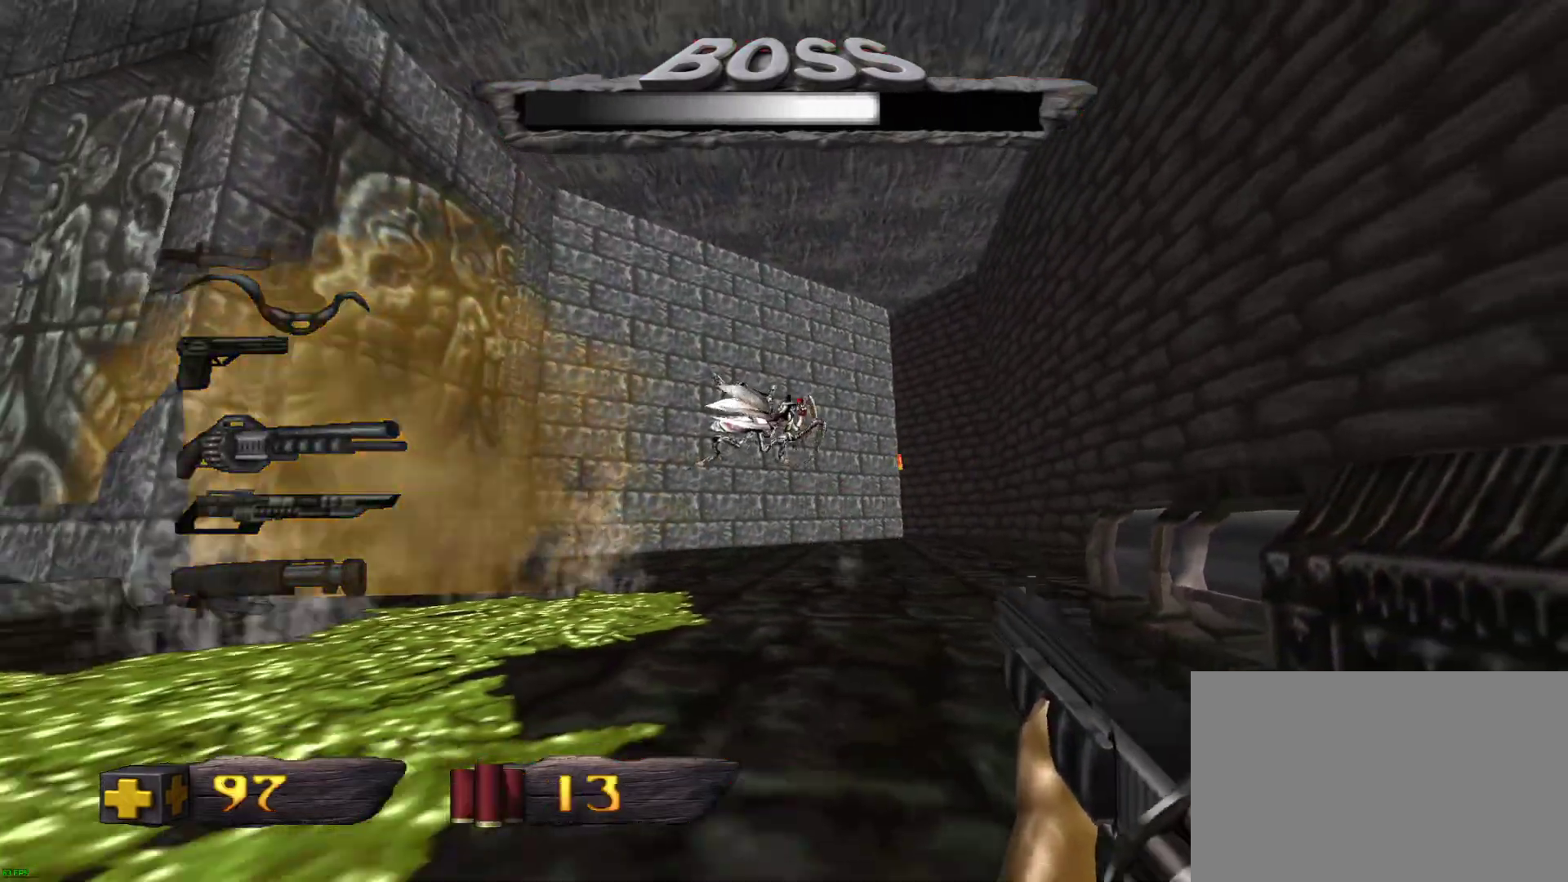
{"keys": ["s"], "mouse": ["left"], "events": [[83, "a", "up"]]}
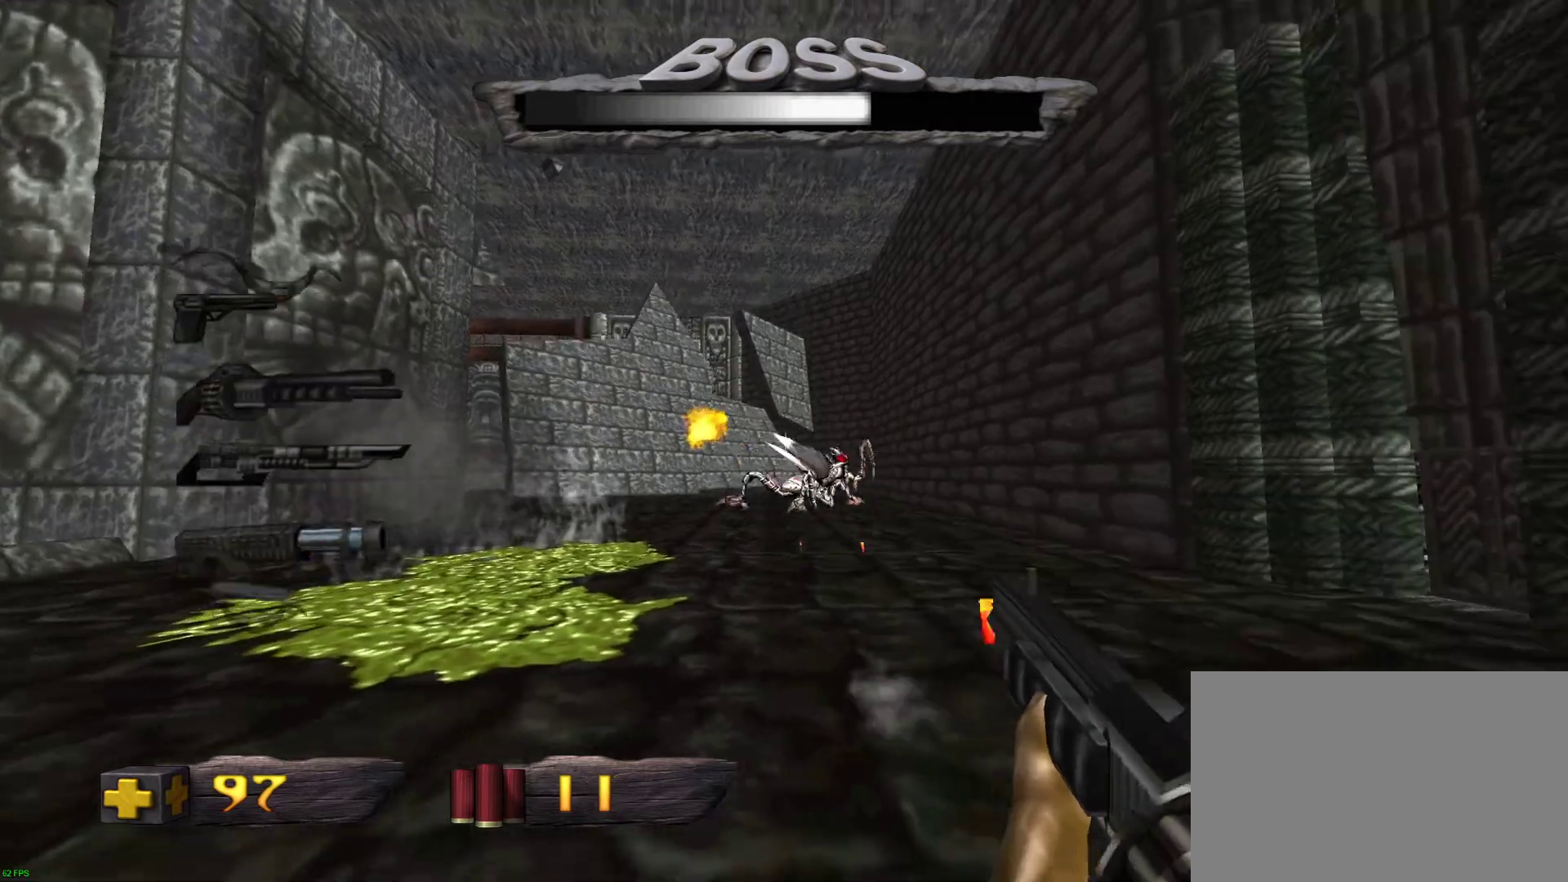
{"keys": ["d", "s"], "mouse": ["left"], "events": [[417, "d", "down"]]}
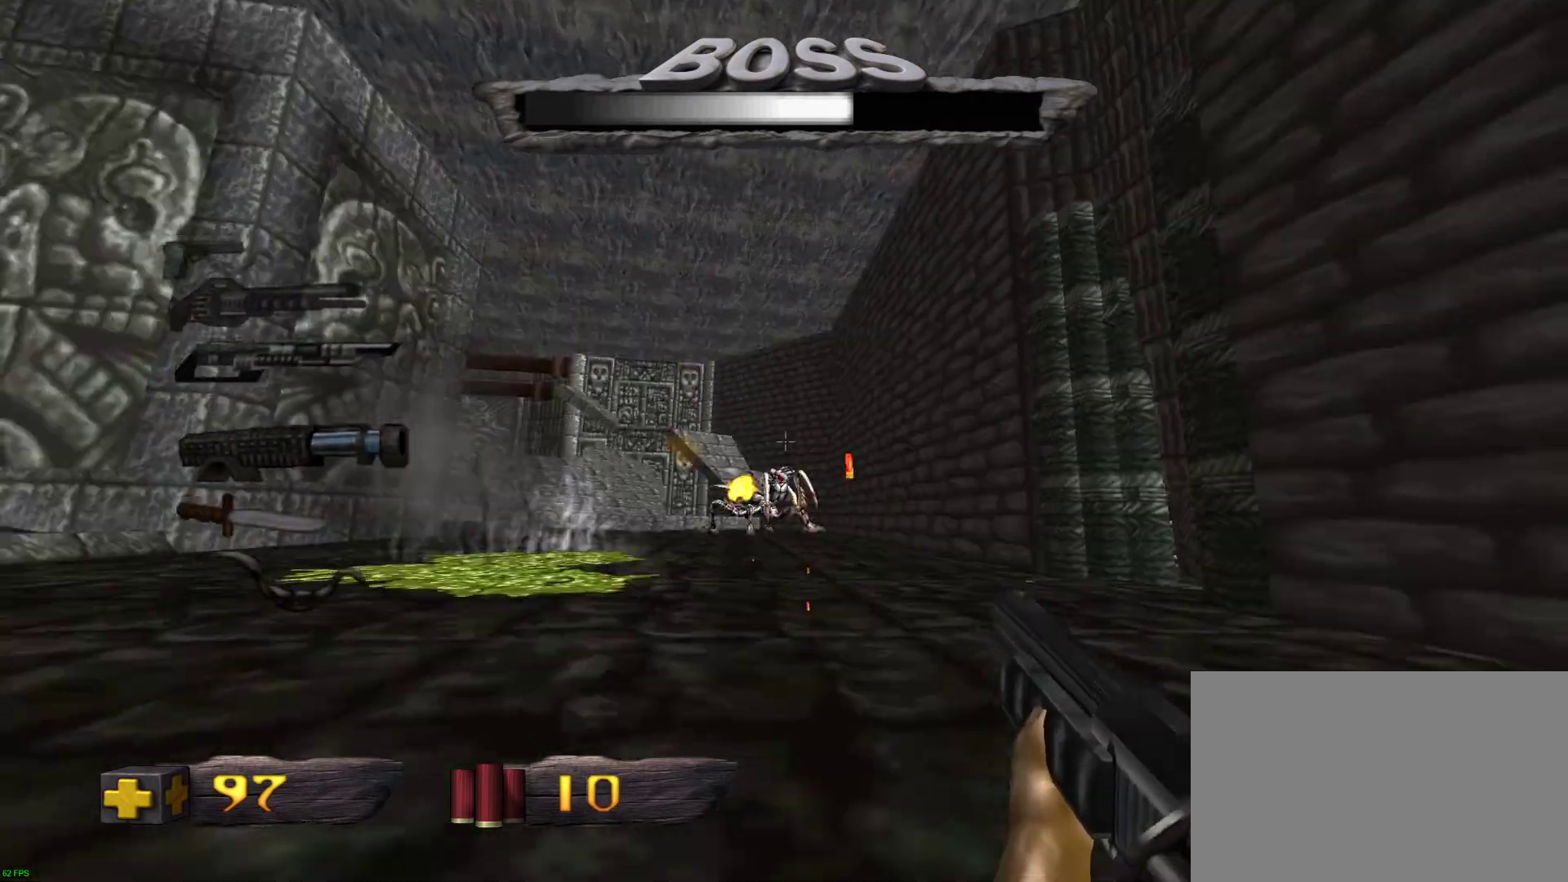
{"keys": ["s"], "mouse": ["left"], "events": [[17, "d", "up"], [300, "a", "down"], [483, "a", "up"]]}
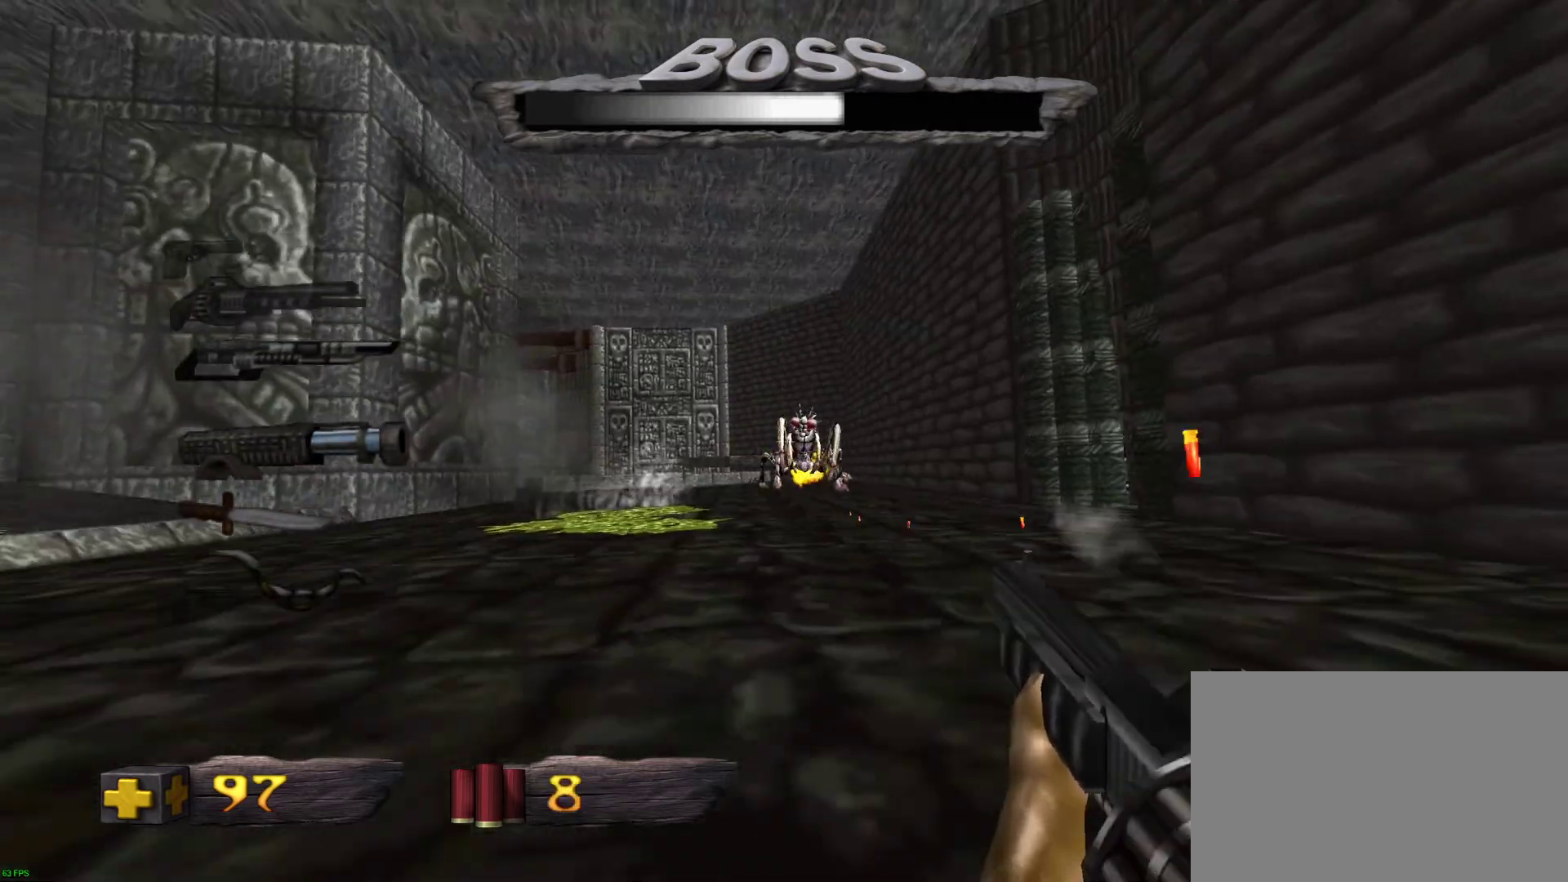
{"keys": ["s"], "mouse": ["left"], "events": []}
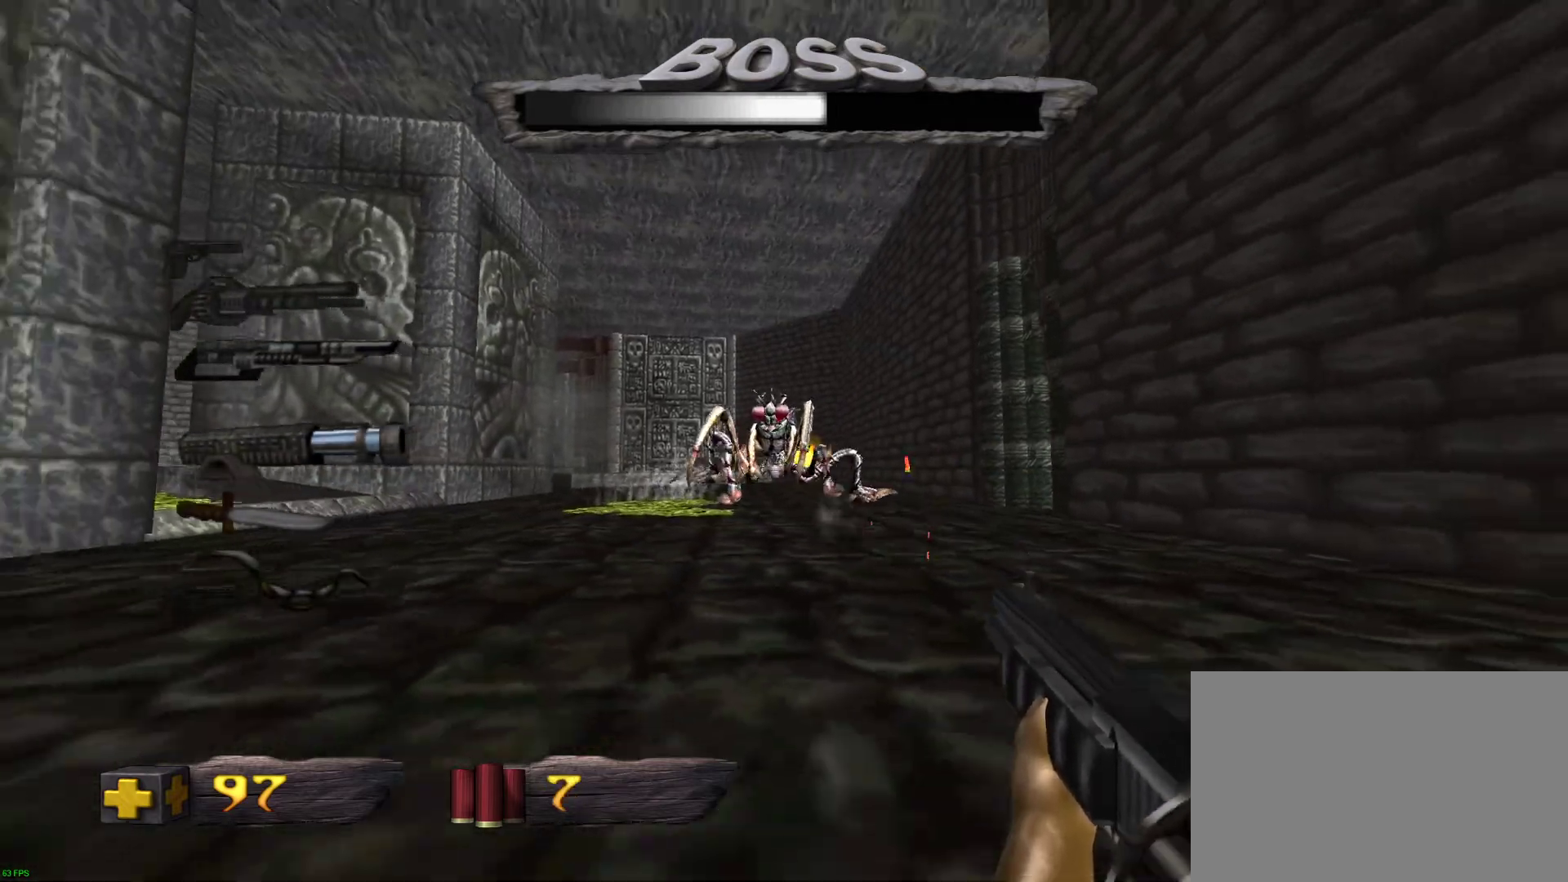
{"keys": ["s"], "mouse": ["left"], "events": [[50, "a", "down"], [233, "a", "up"]]}
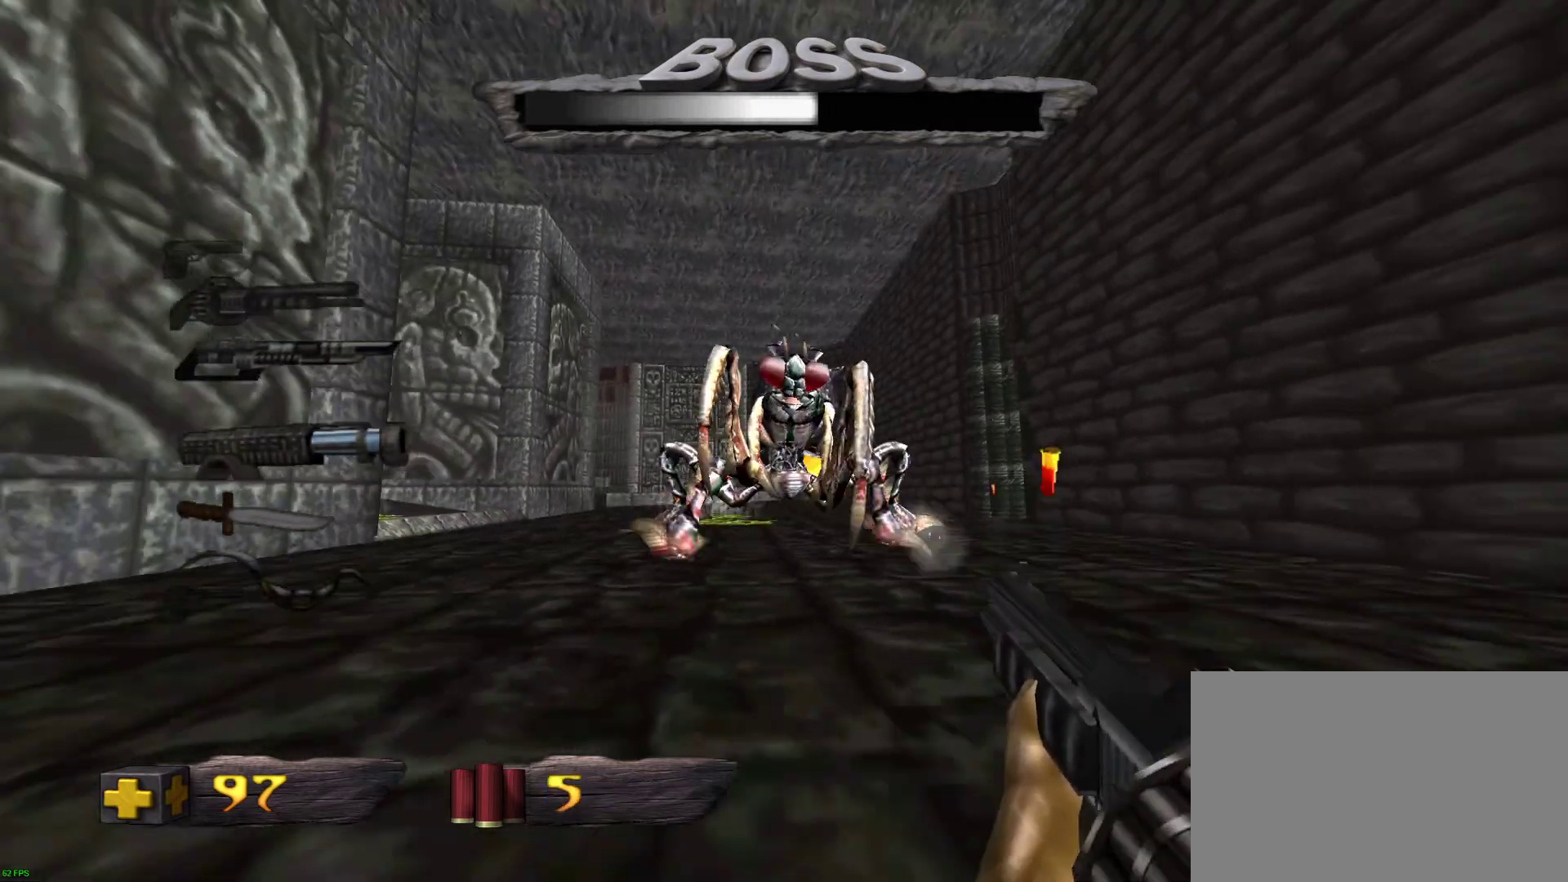
{"keys": ["s"], "mouse": ["left"], "events": [[17, "a", "down"], [117, "a", "up"]]}
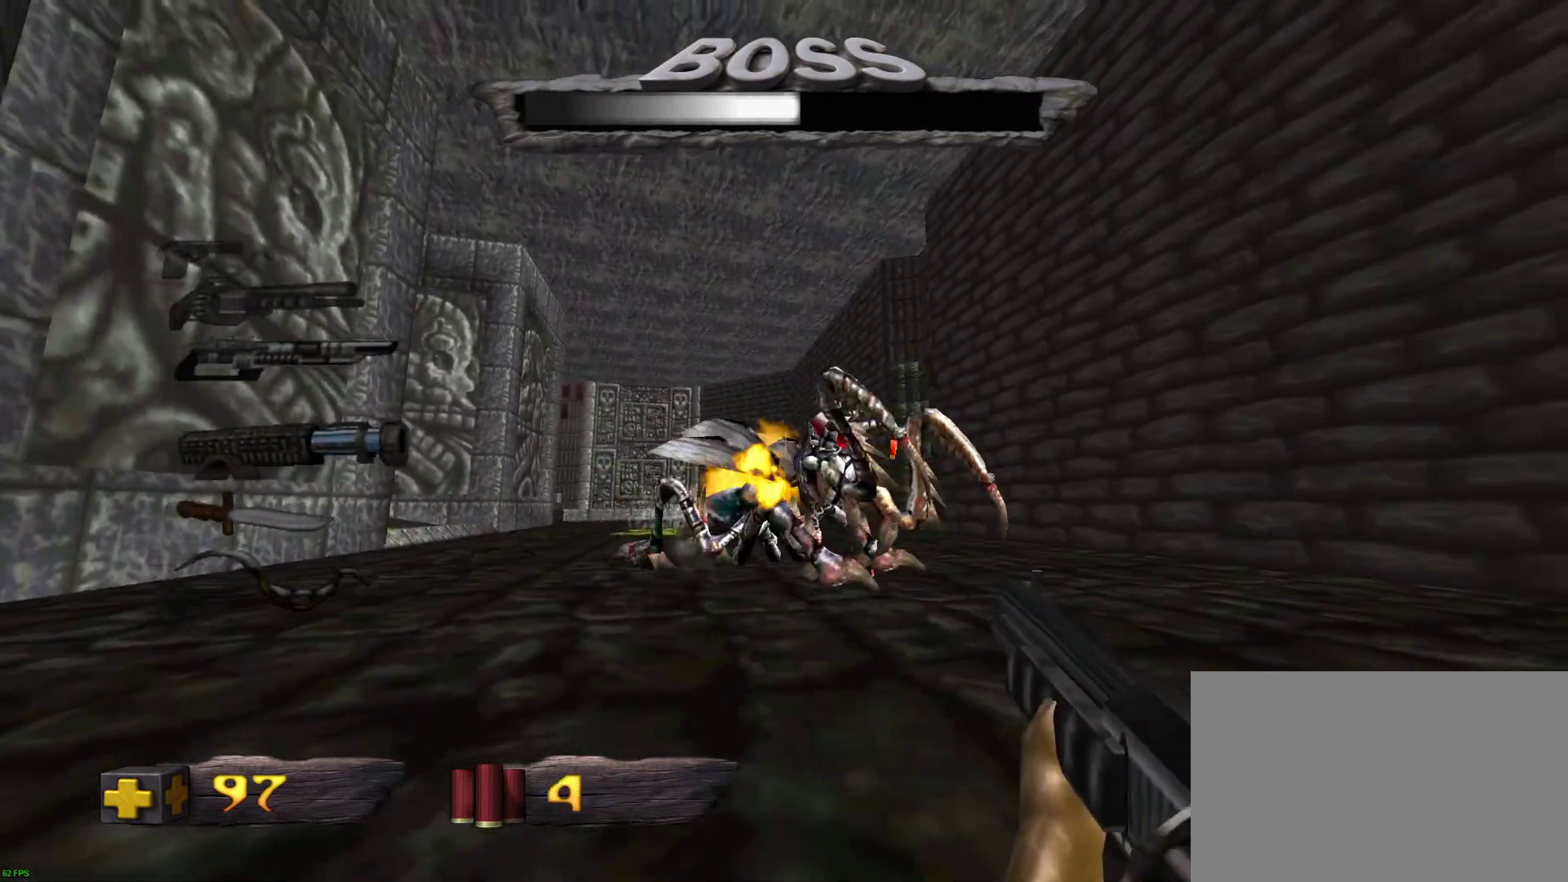
{"keys": ["a", "s"], "mouse": ["left"], "events": [[267, "a", "down"]]}
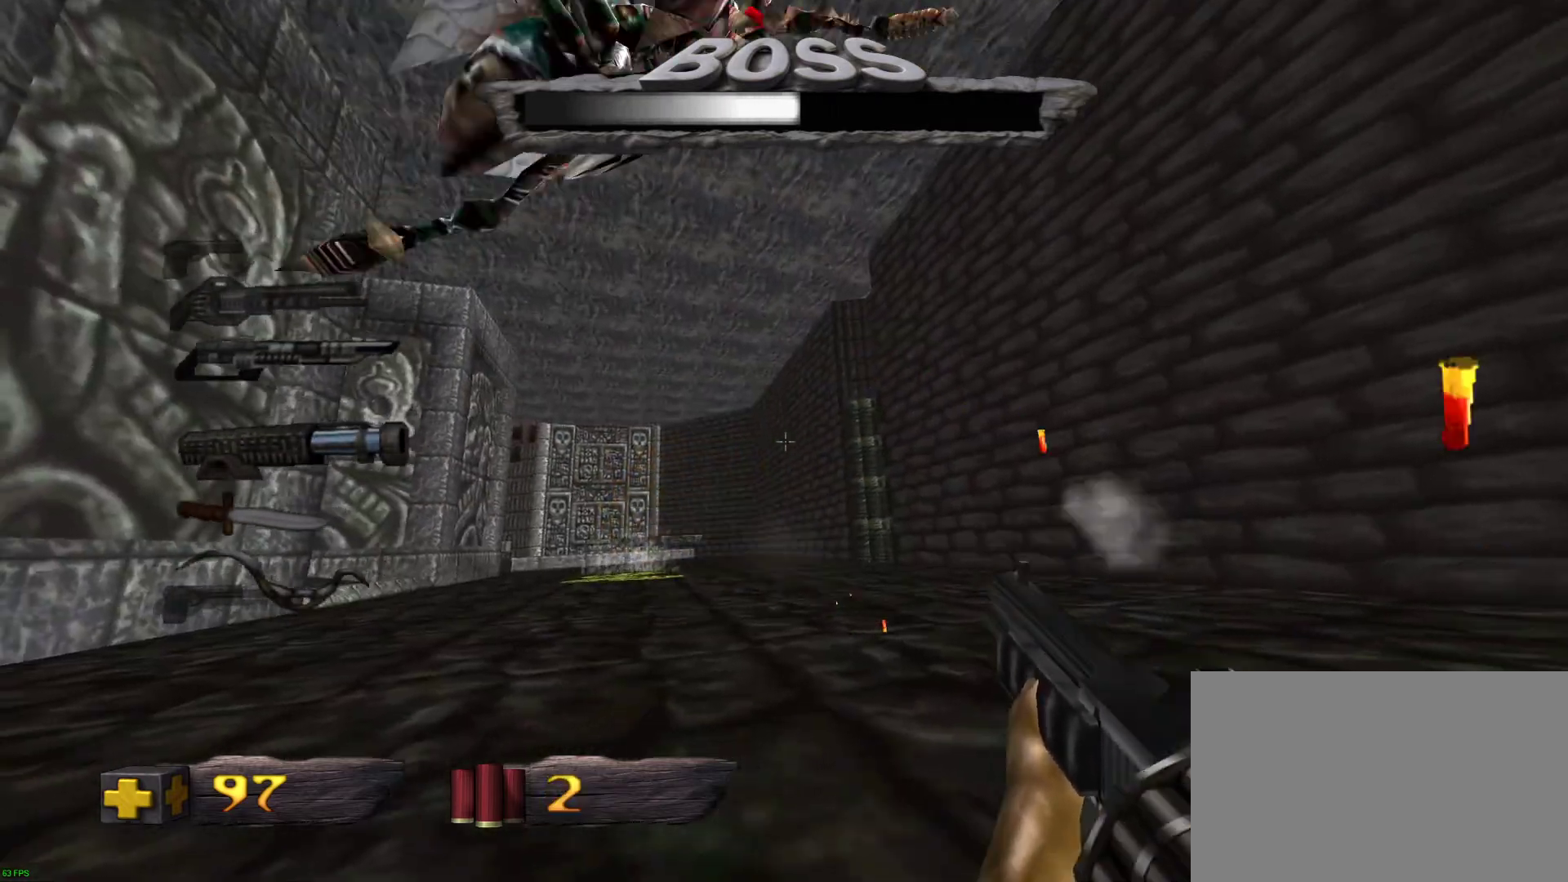
{"keys": ["a", "s"], "mouse": ["left"], "events": []}
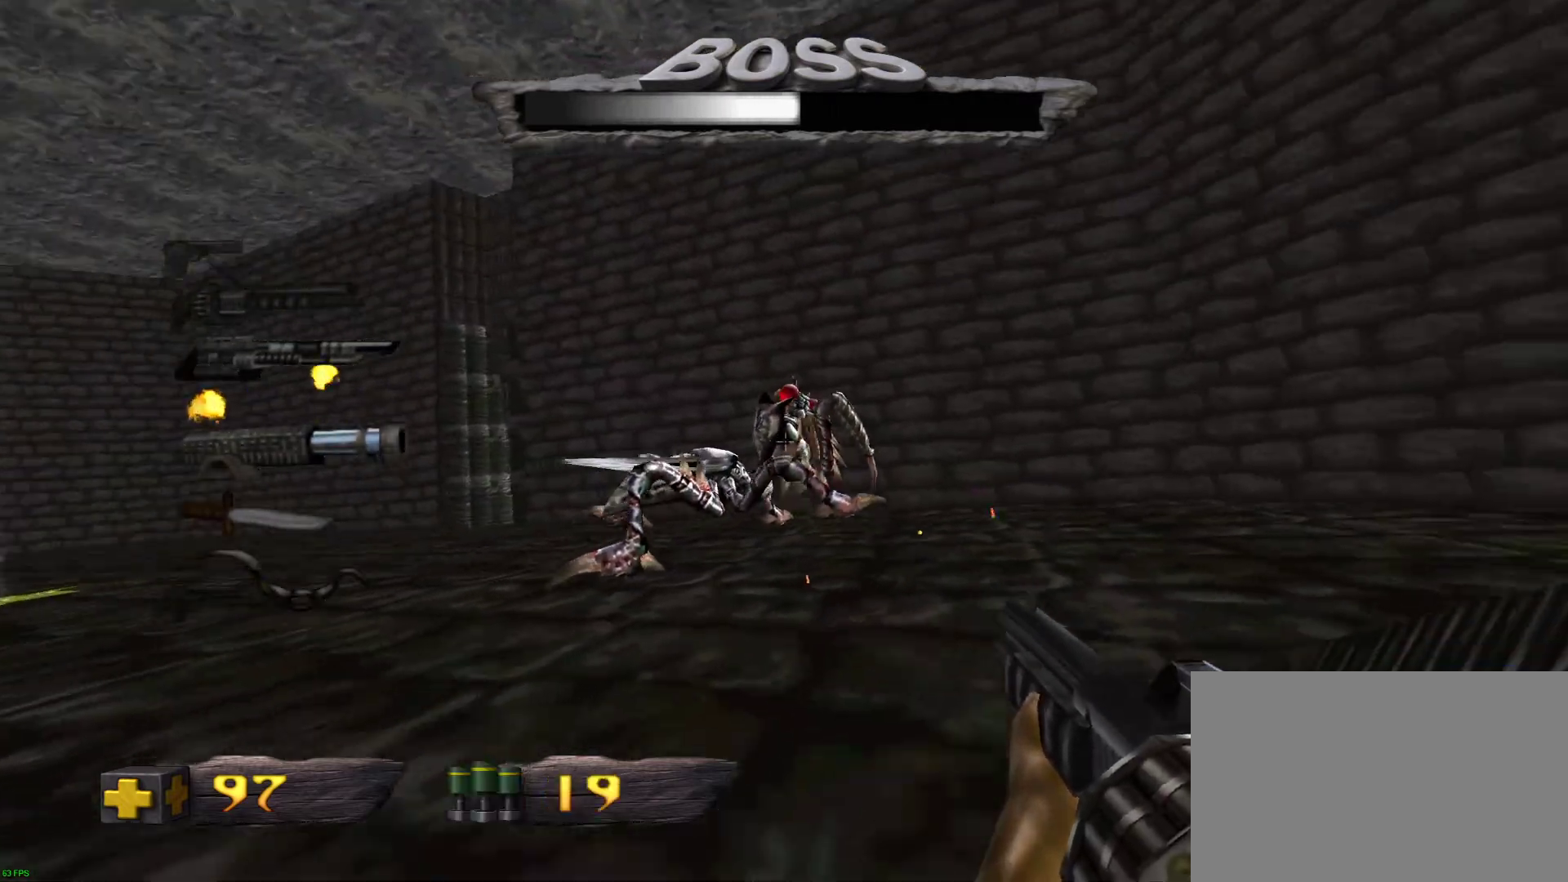
{"keys": ["s"], "mouse": ["left"], "events": [[350, "a", "up"]]}
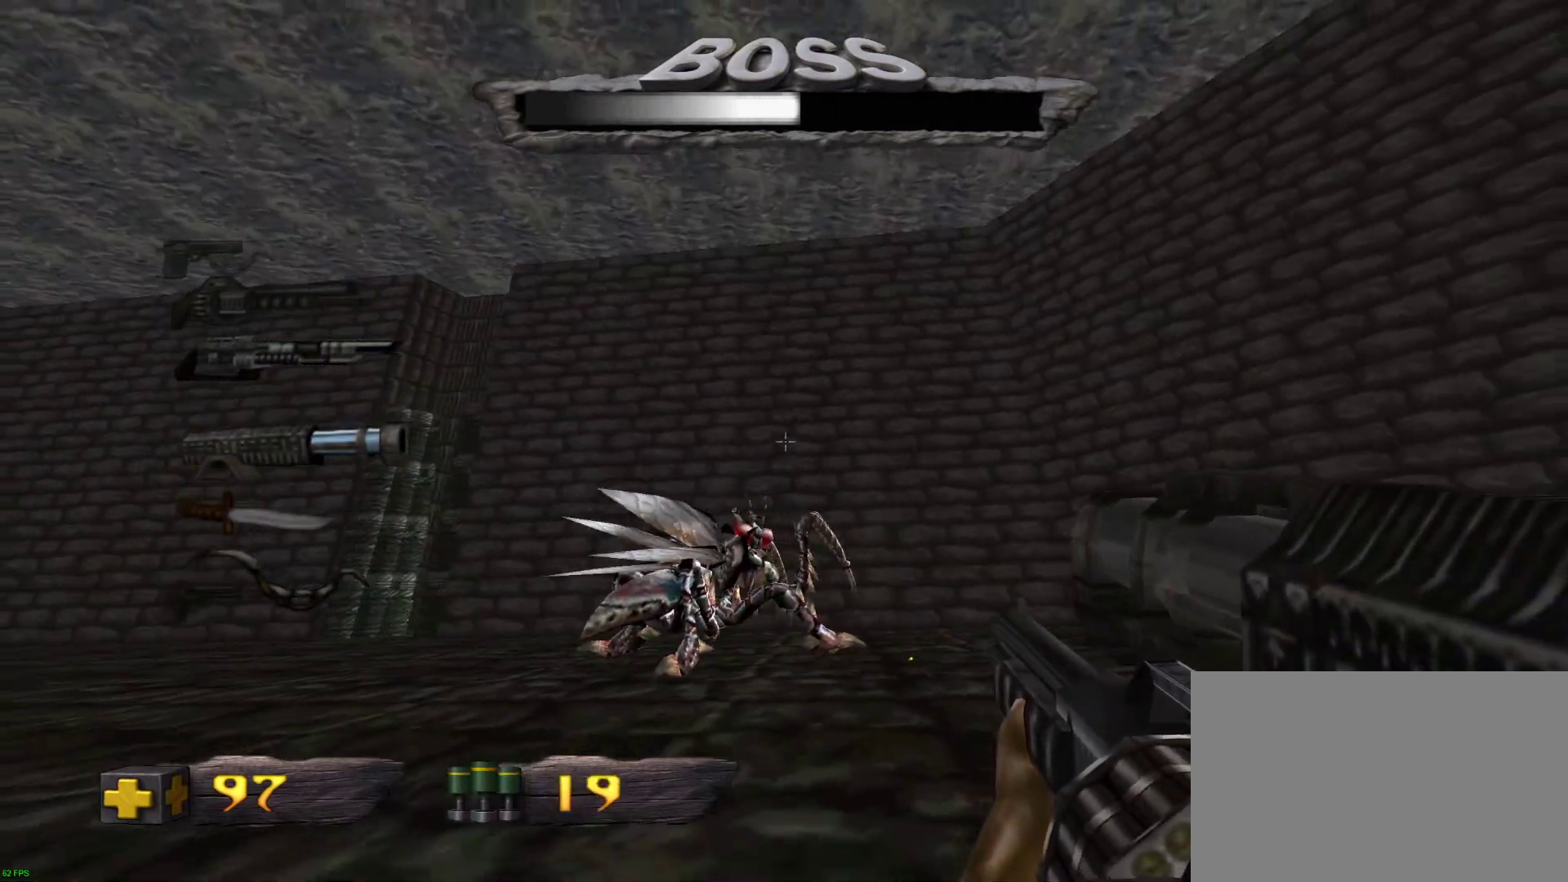
{"keys": ["d", "w"], "mouse": ["left"], "events": [[33, "s", "up"], [217, "d", "down"], [217, "w", "down"]]}
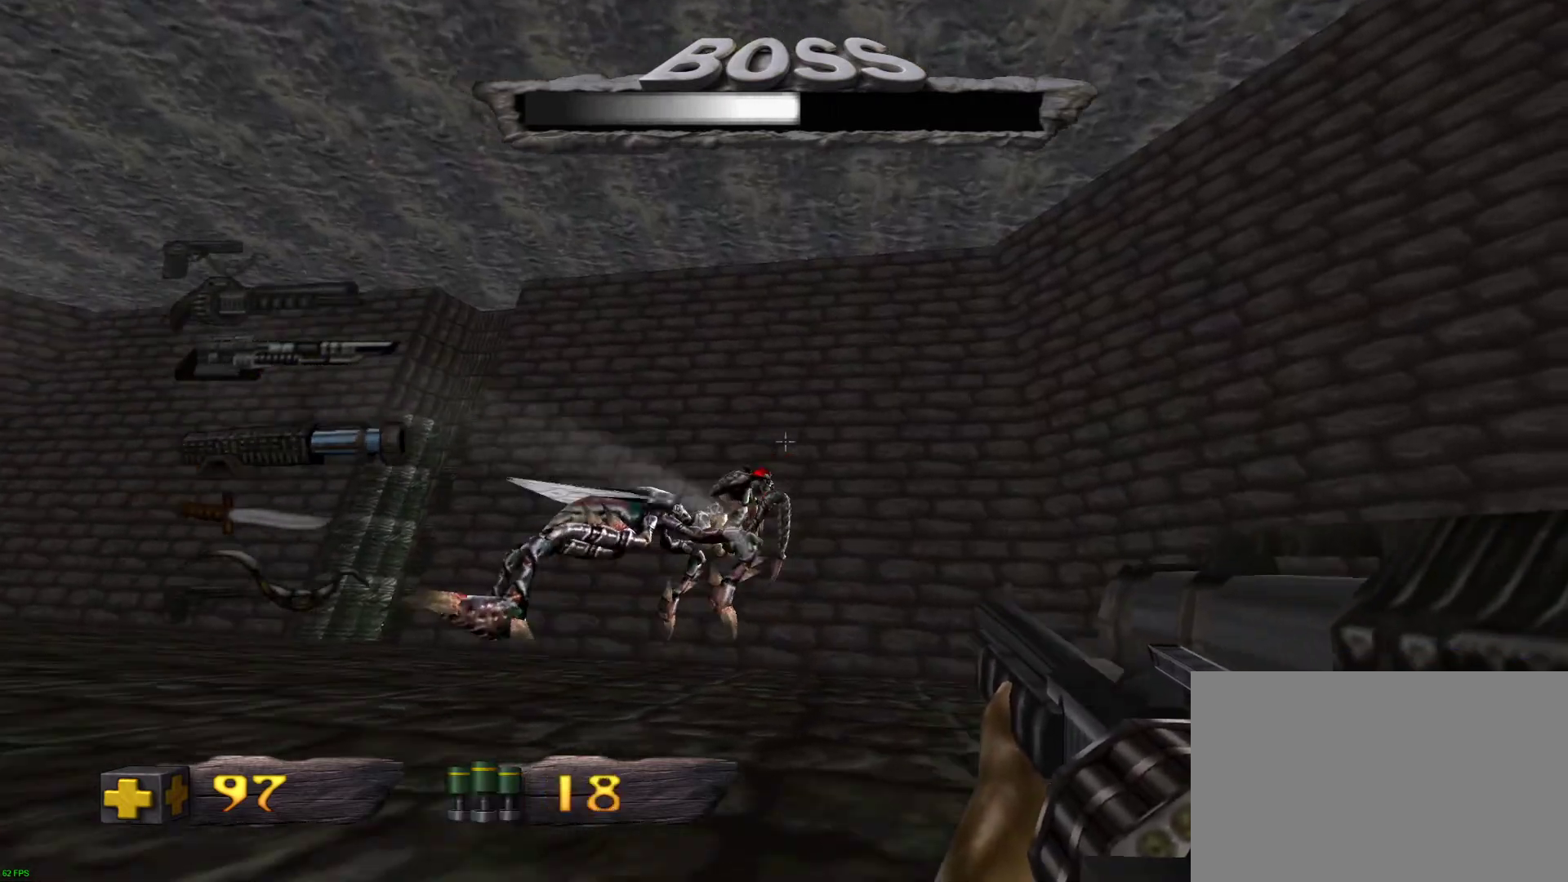
{"keys": ["s"], "mouse": ["left"], "events": [[100, "w", "up"], [183, "s", "down"], [333, "d", "up"]]}
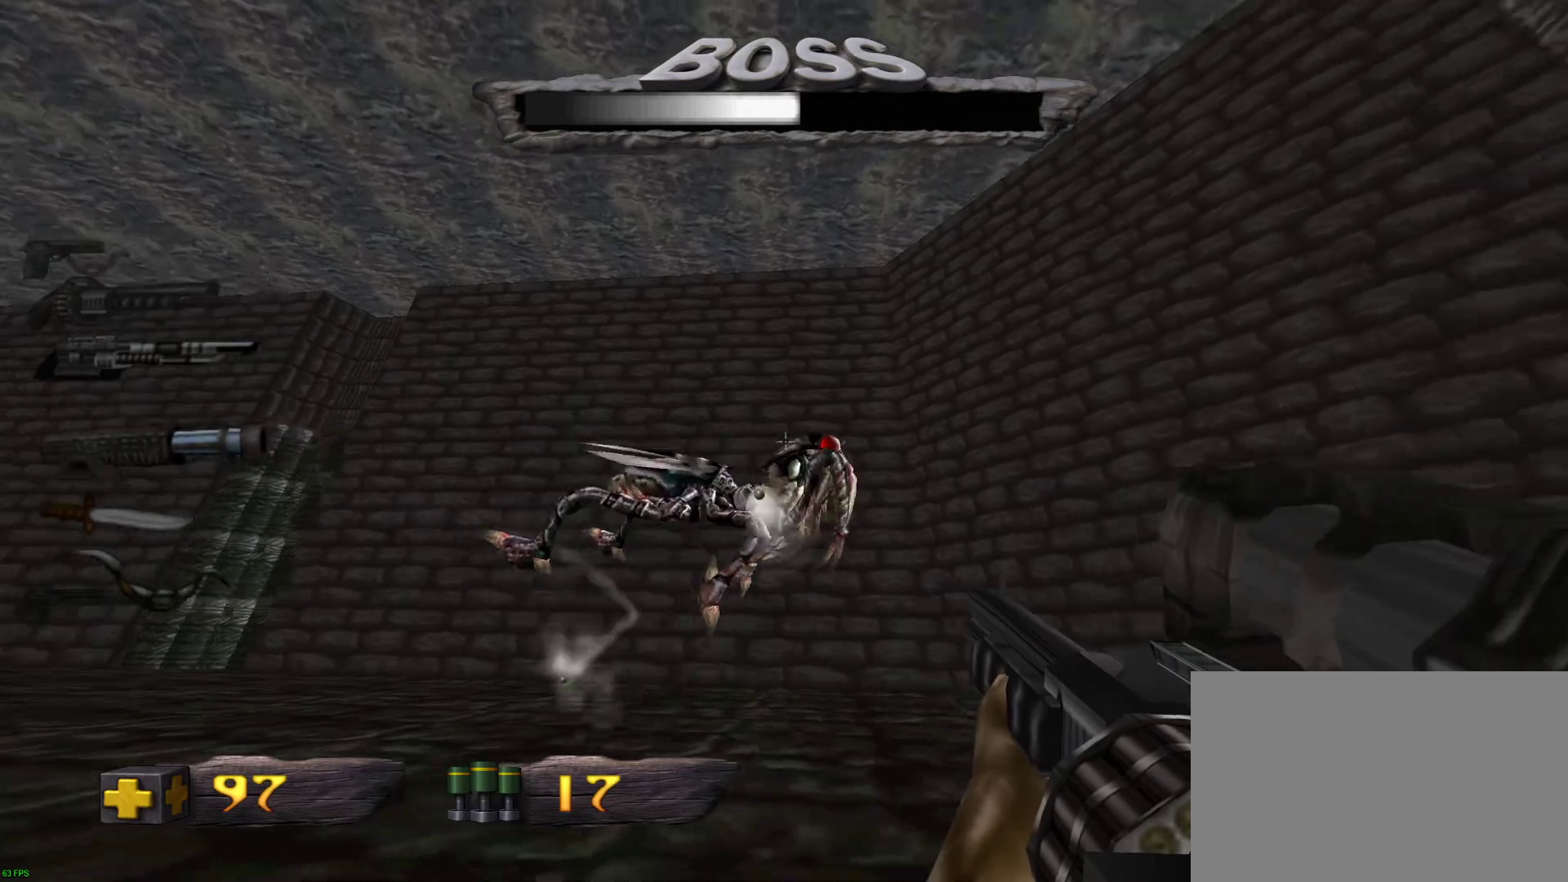
{"keys": ["d", "s"], "mouse": ["left"], "events": [[200, "a", "down"], [383, "a", "up"], [433, "d", "down"]]}
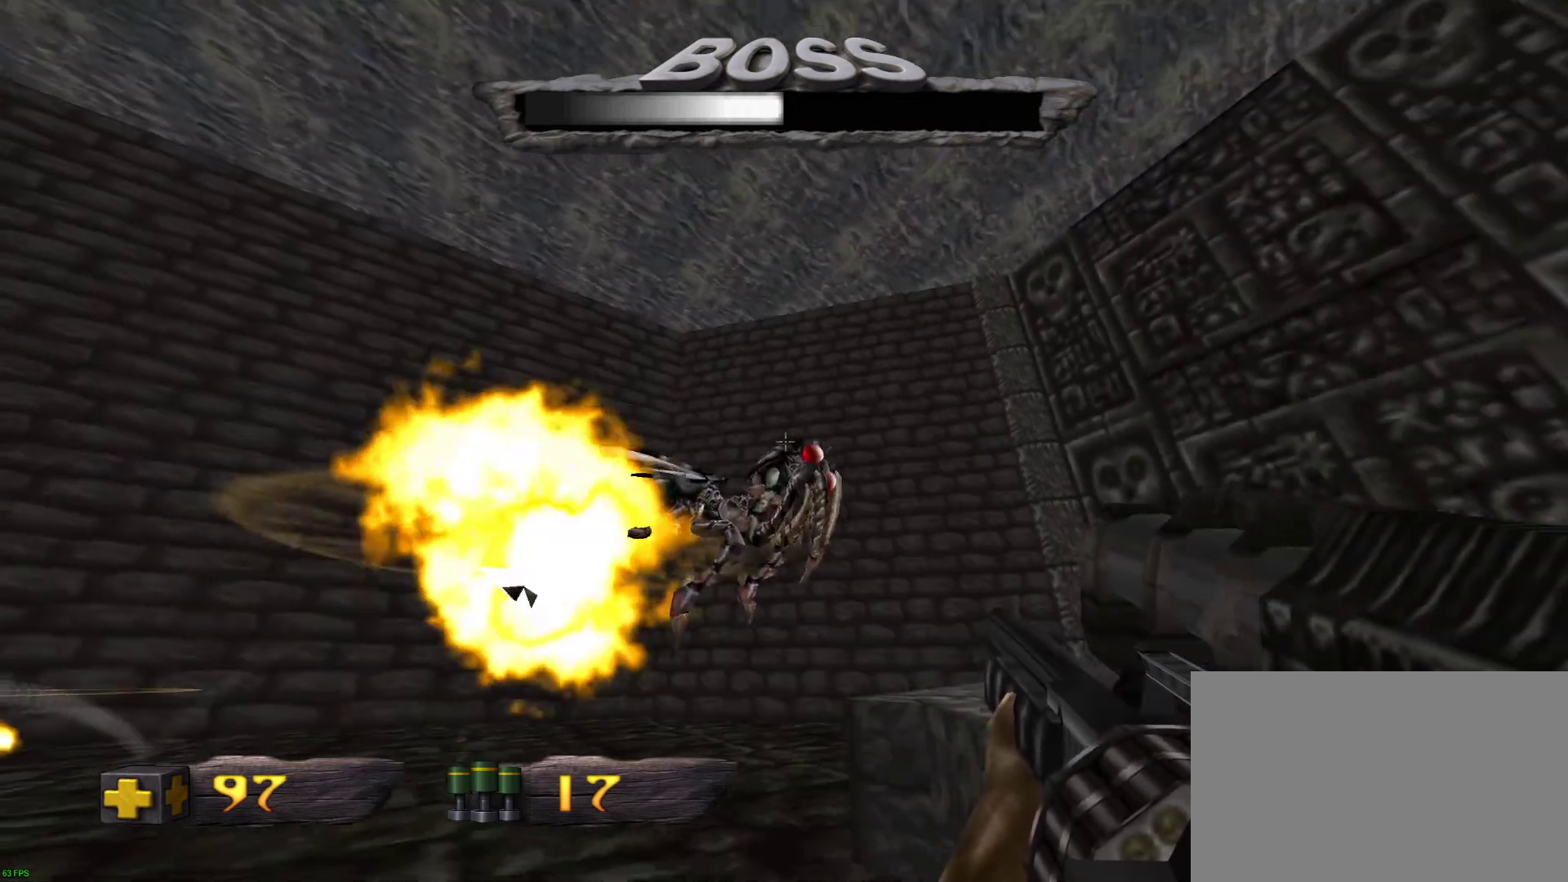
{"keys": ["s"], "mouse": ["left"], "events": [[450, "d", "up"]]}
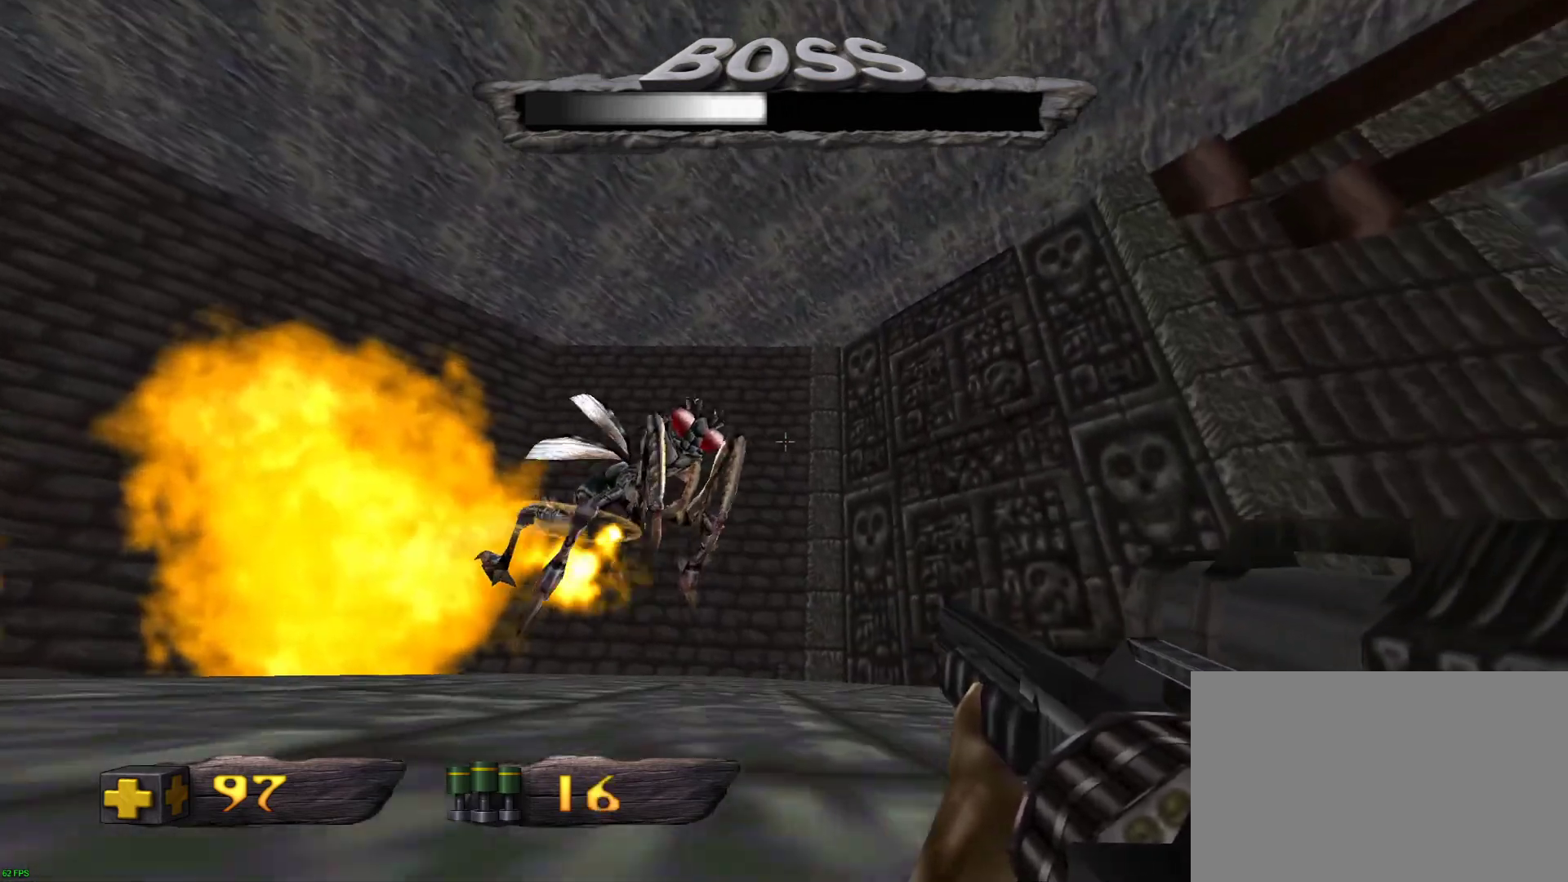
{"keys": ["d", "s"], "mouse": ["left"], "events": [[367, "d", "down"]]}
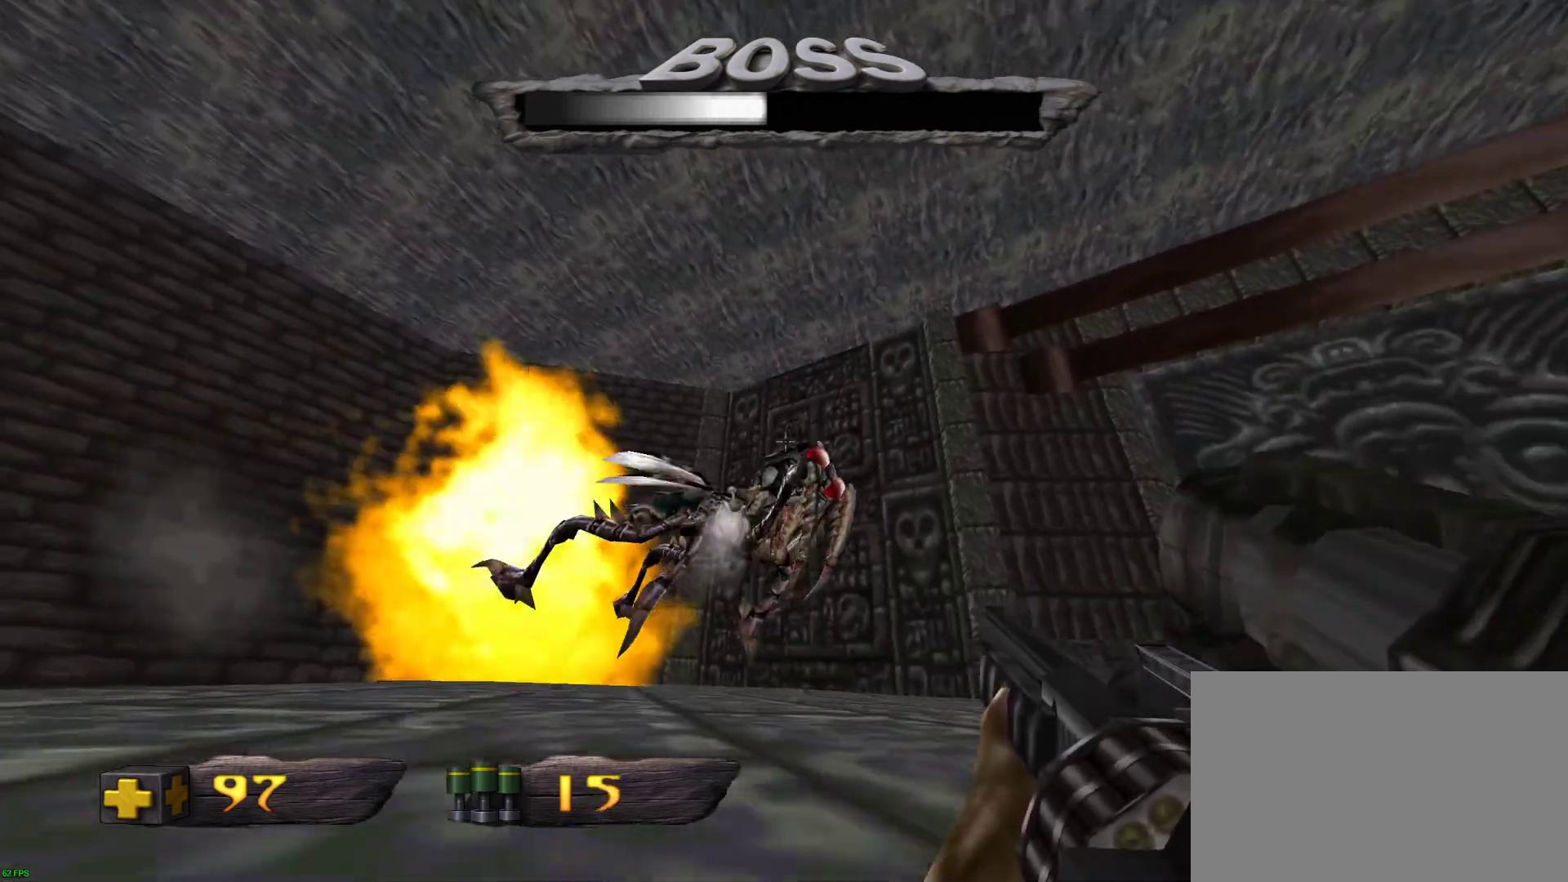
{"keys": ["d", "s"], "mouse": ["left"], "events": []}
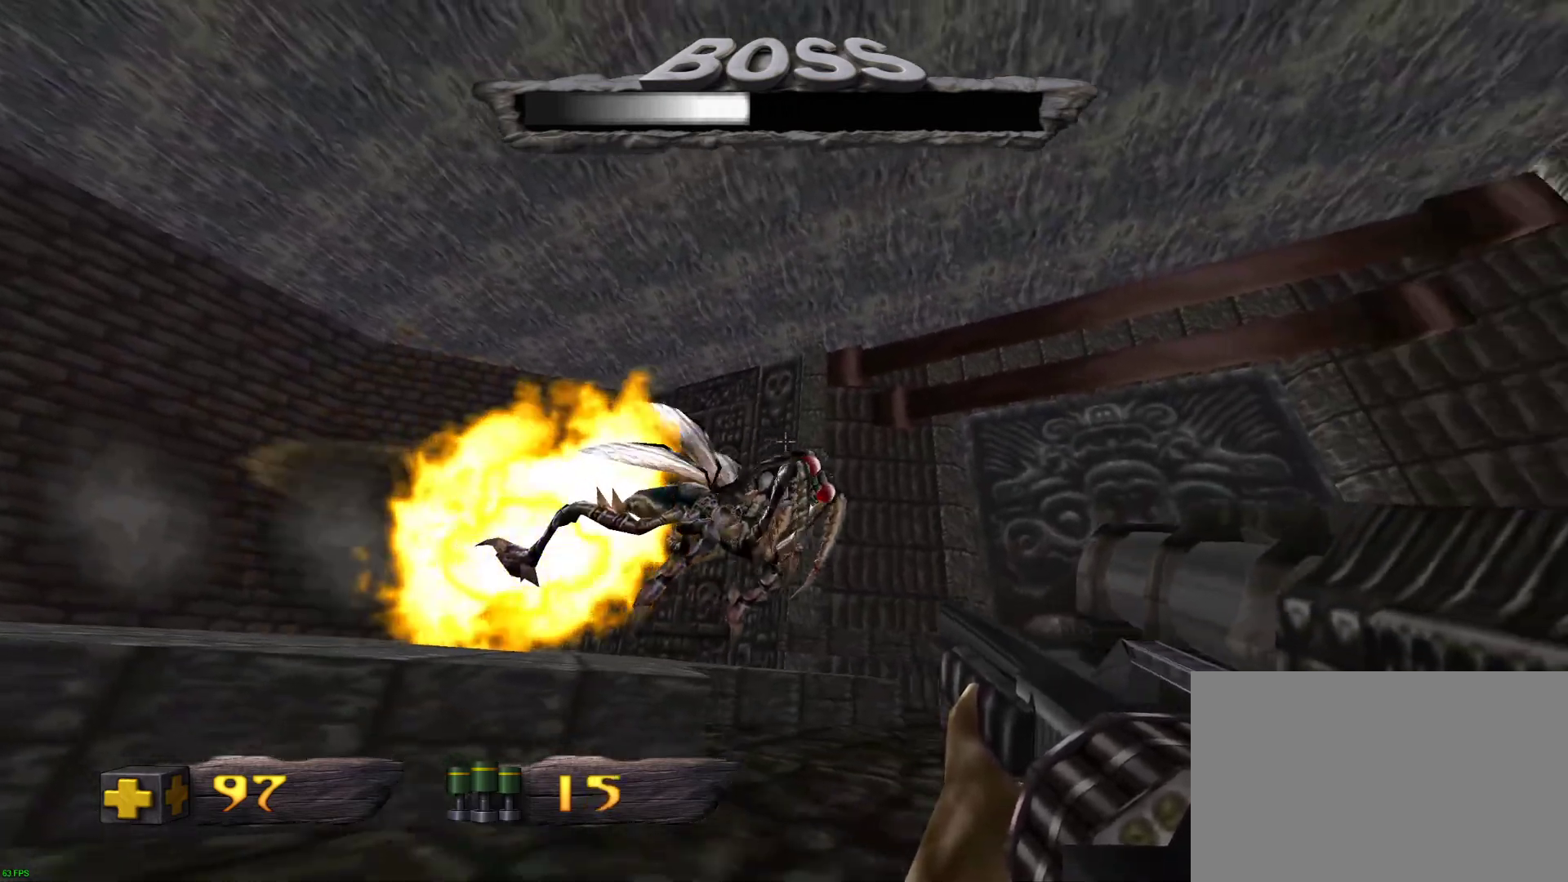
{"keys": ["d", "s"], "mouse": ["left"], "events": []}
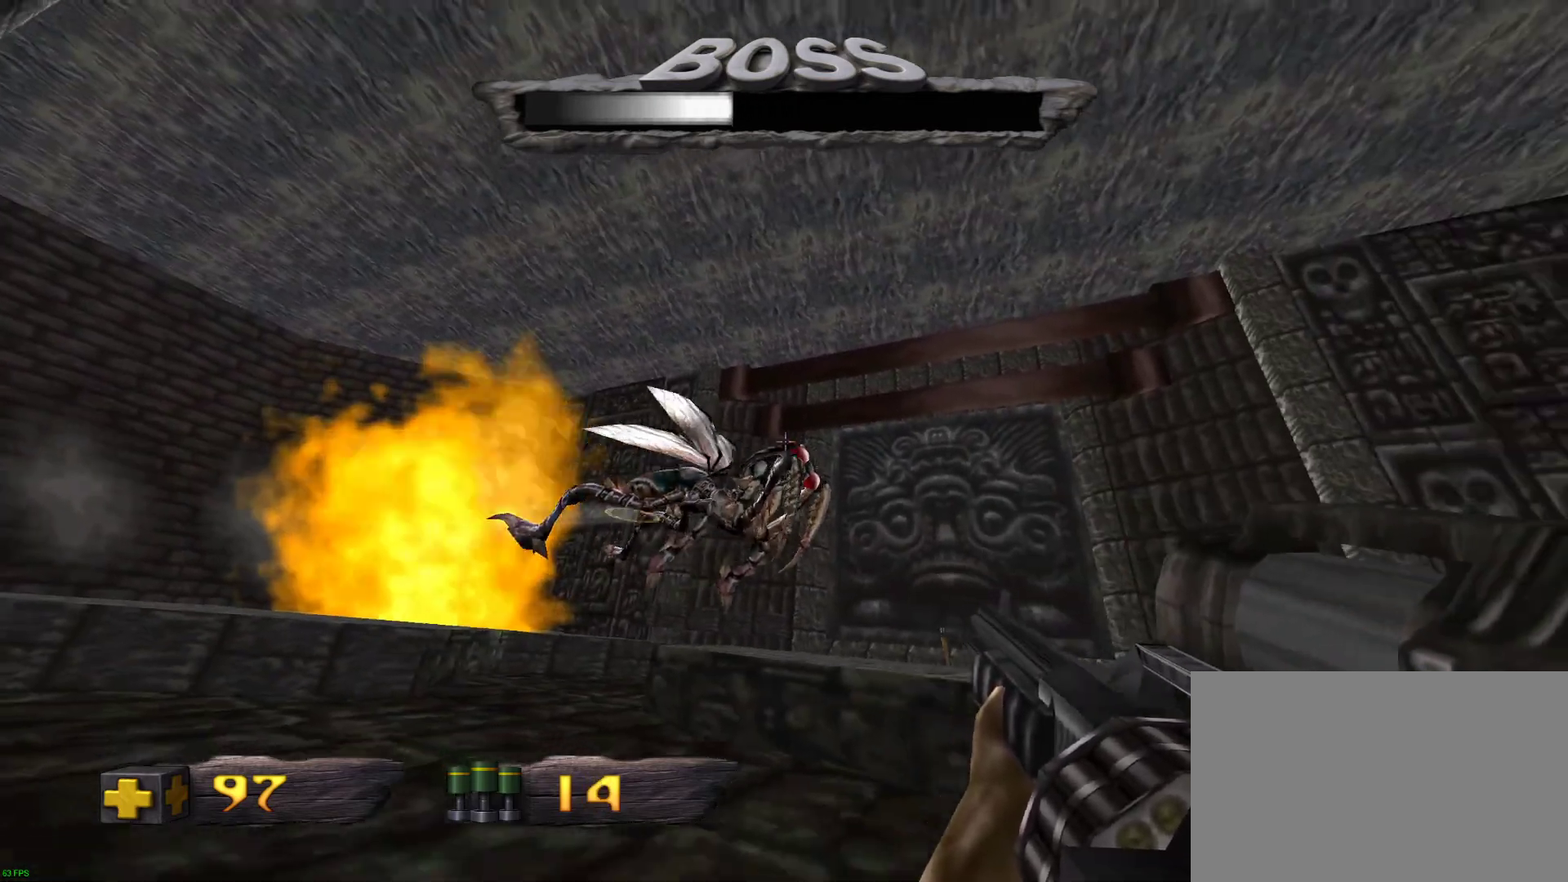
{"keys": ["d", "s"], "mouse": ["left"], "events": [[100, "s", "up"], [367, "s", "down"]]}
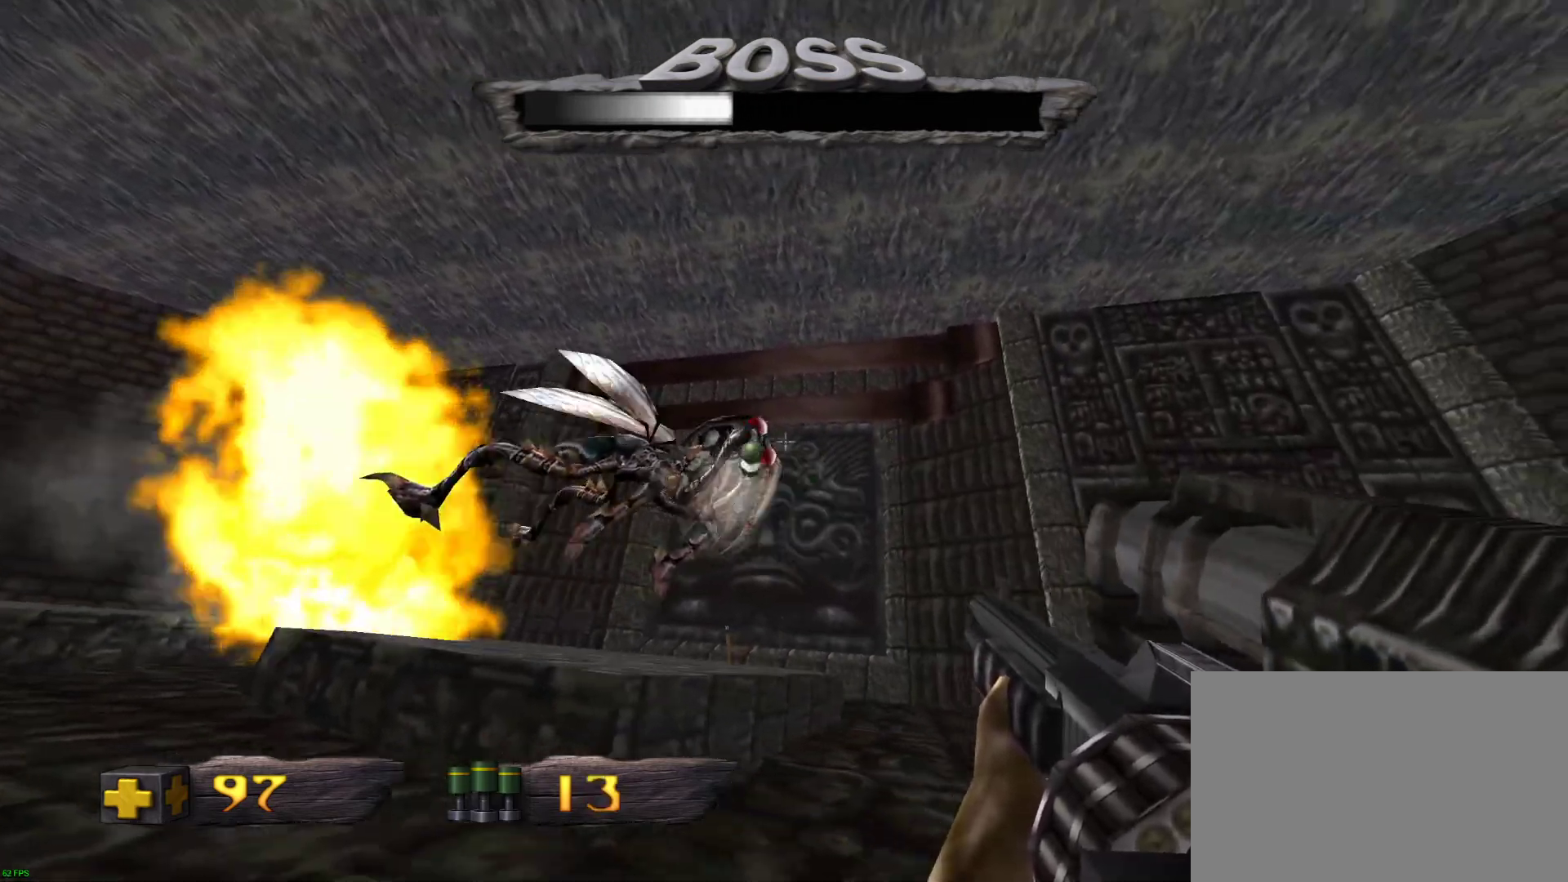
{"keys": ["d", "s"], "mouse": ["left"], "events": []}
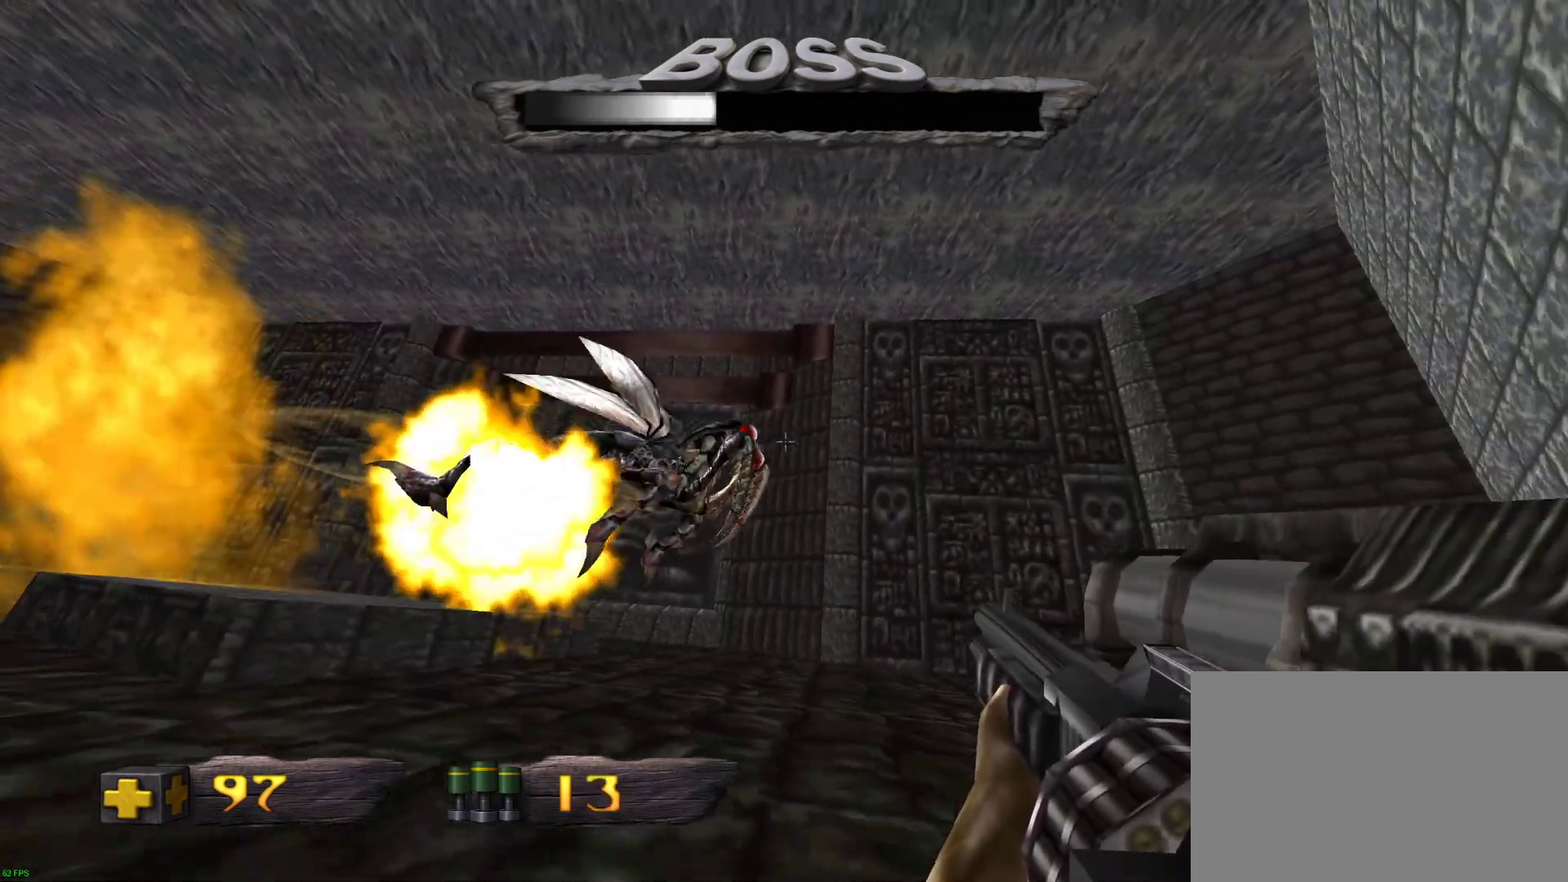
{"keys": ["s"], "mouse": ["left"], "events": [[400, "d", "up"]]}
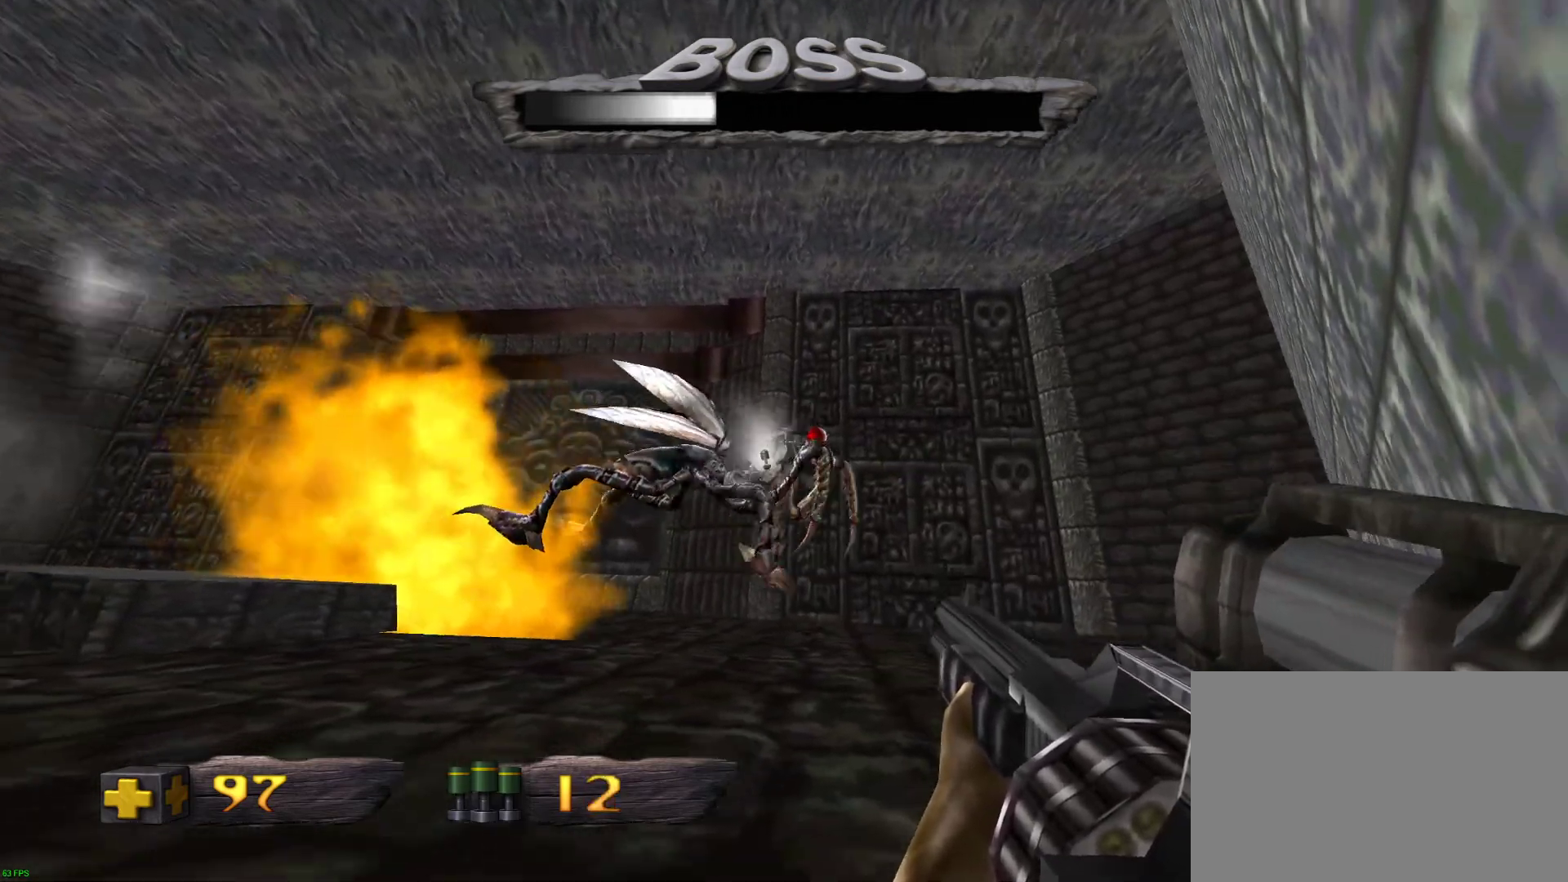
{"keys": ["s"], "mouse": [], "events": [[183, "a", "down"], [283, "a", "up"], [333, "mouse_left", "up"]]}
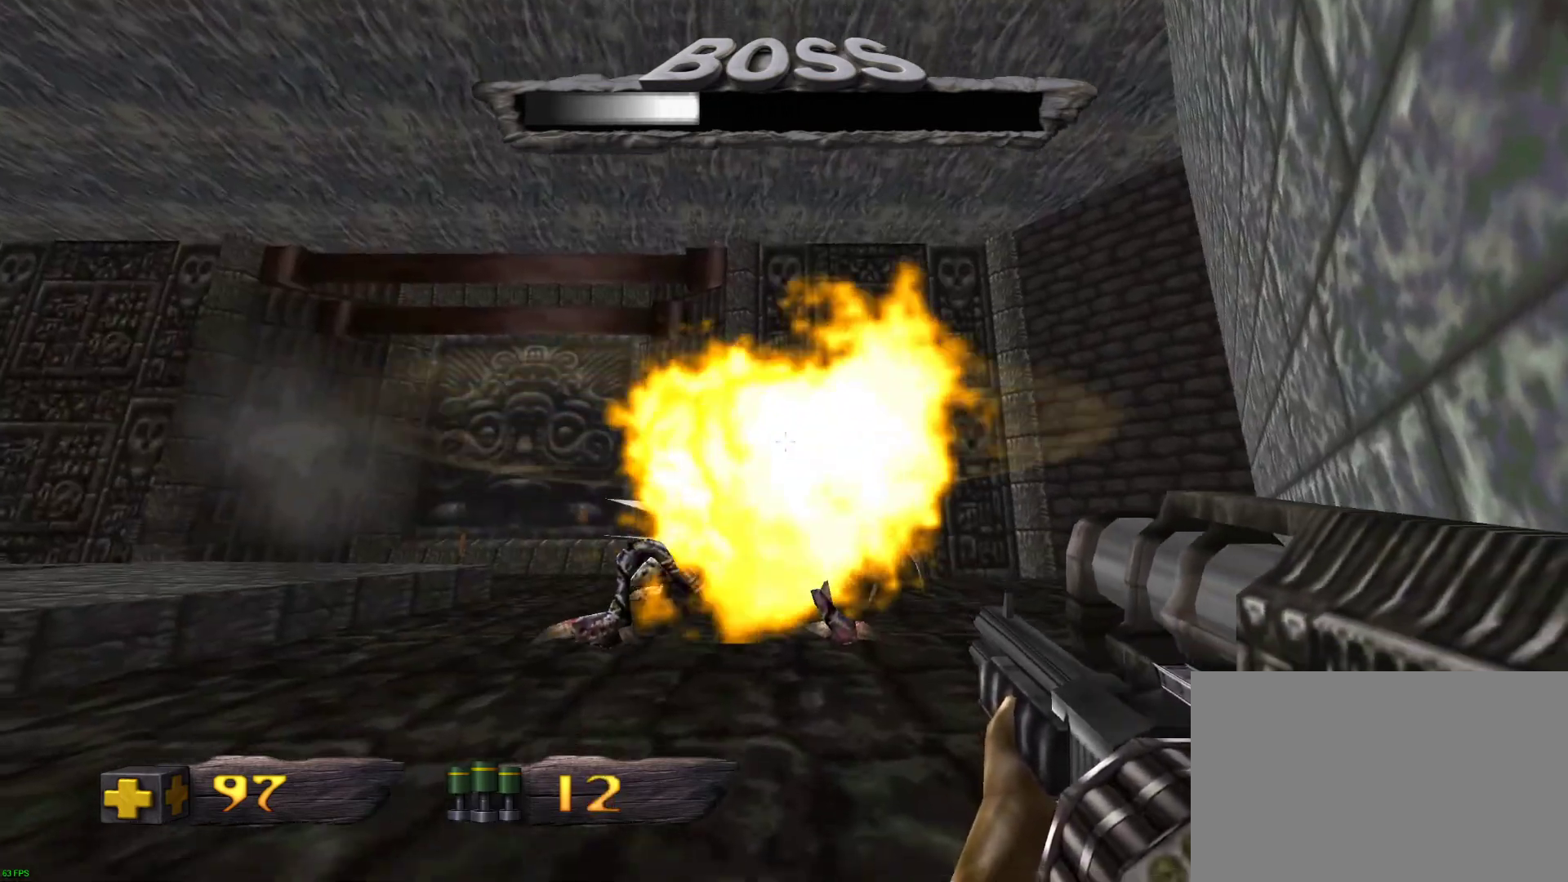
{"keys": [], "mouse": ["left"], "events": [[250, "s", "up"], [483, "mouse_left", "down"]]}
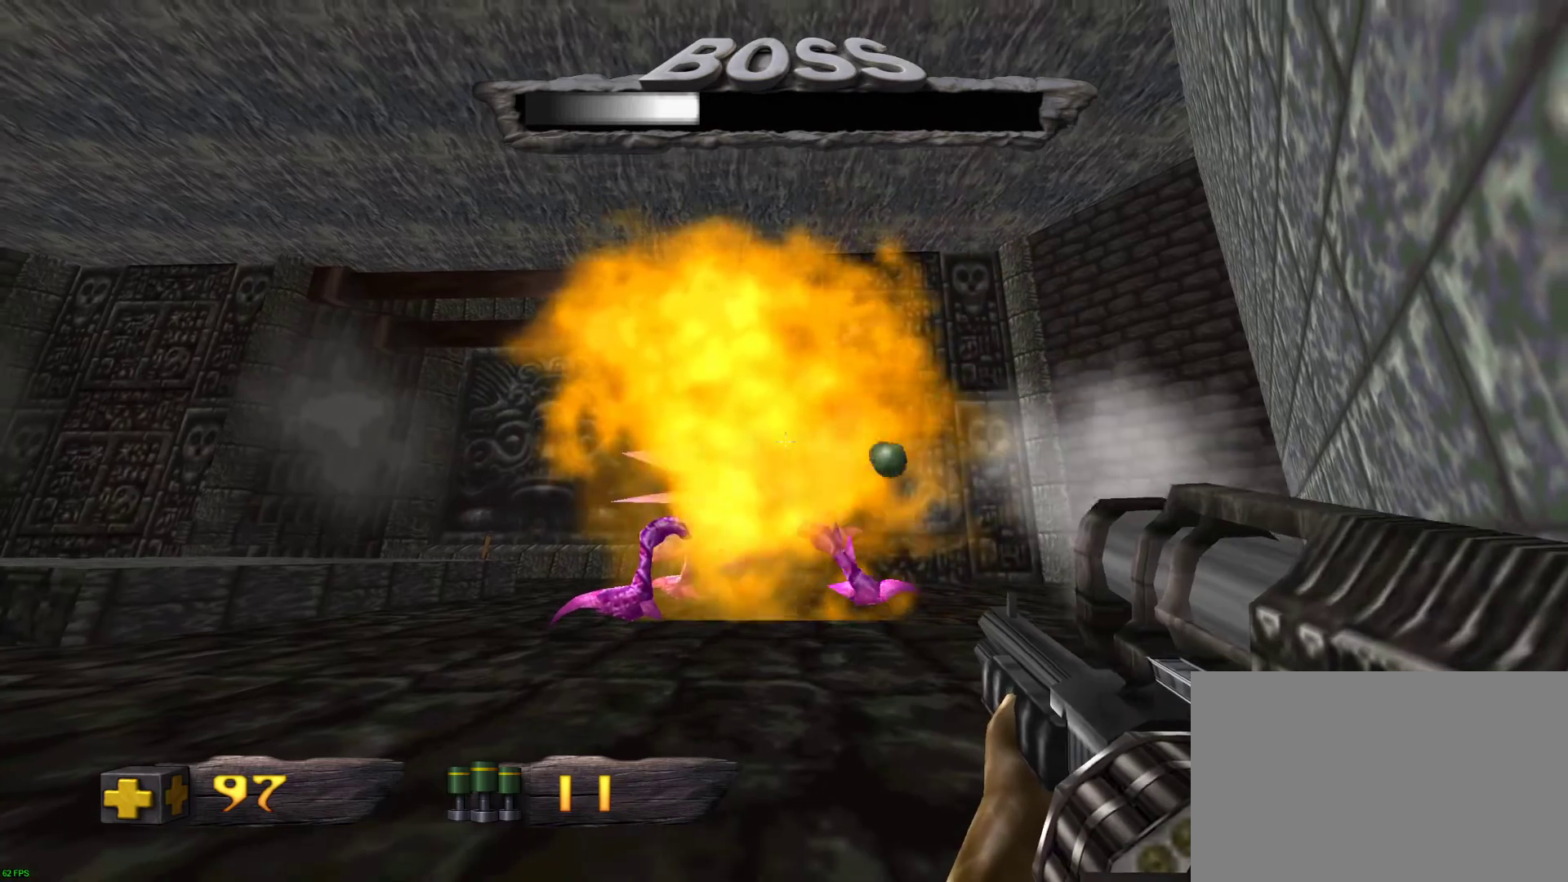
{"keys": [], "mouse": ["left"], "events": []}
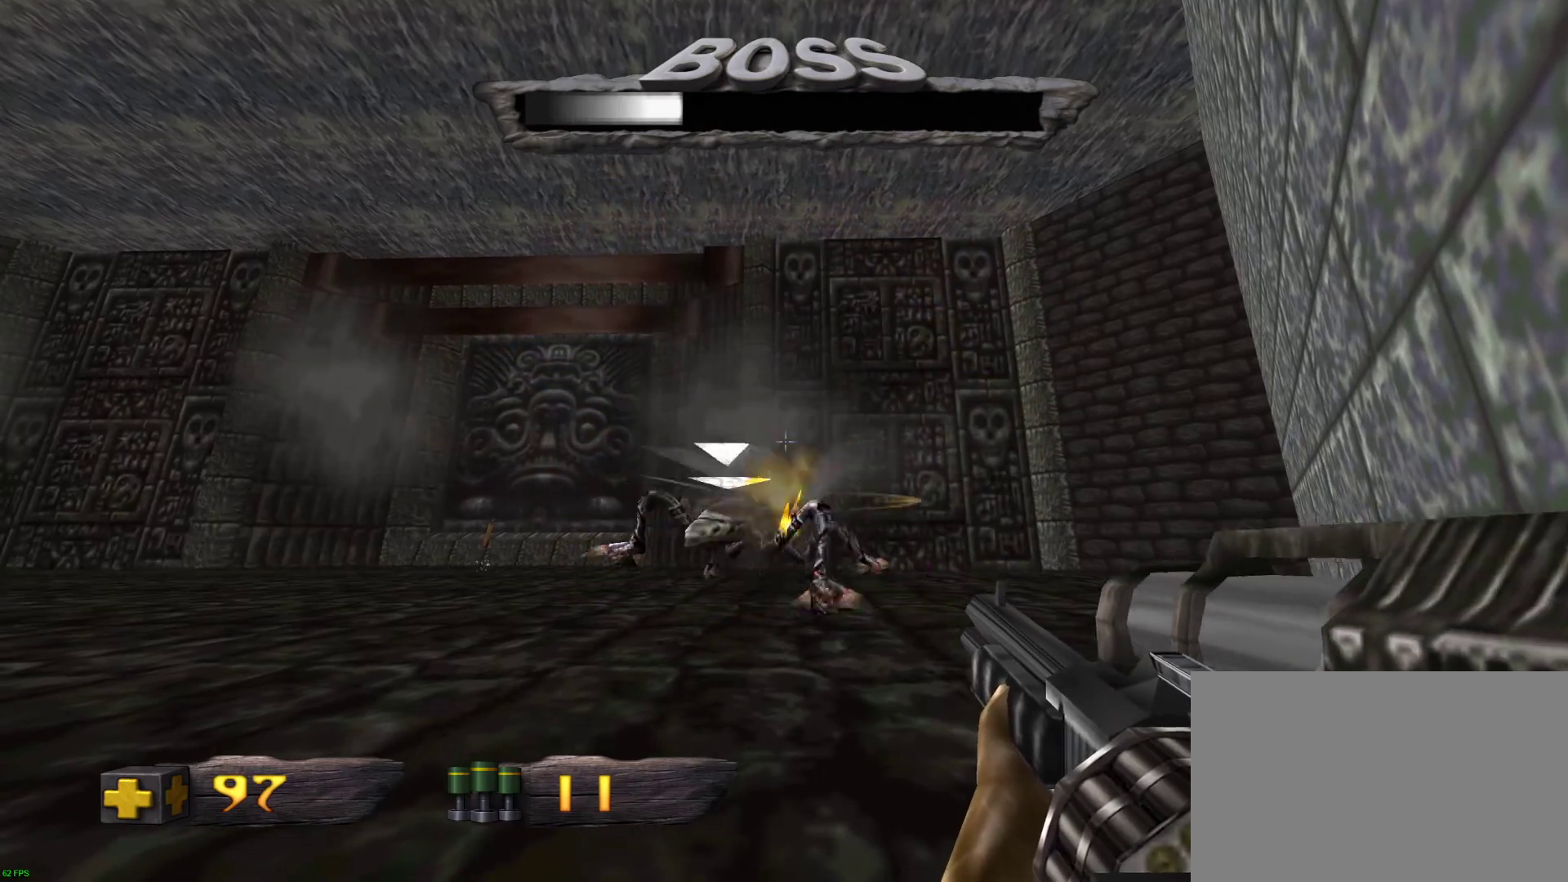
{"keys": [], "mouse": ["left"], "events": []}
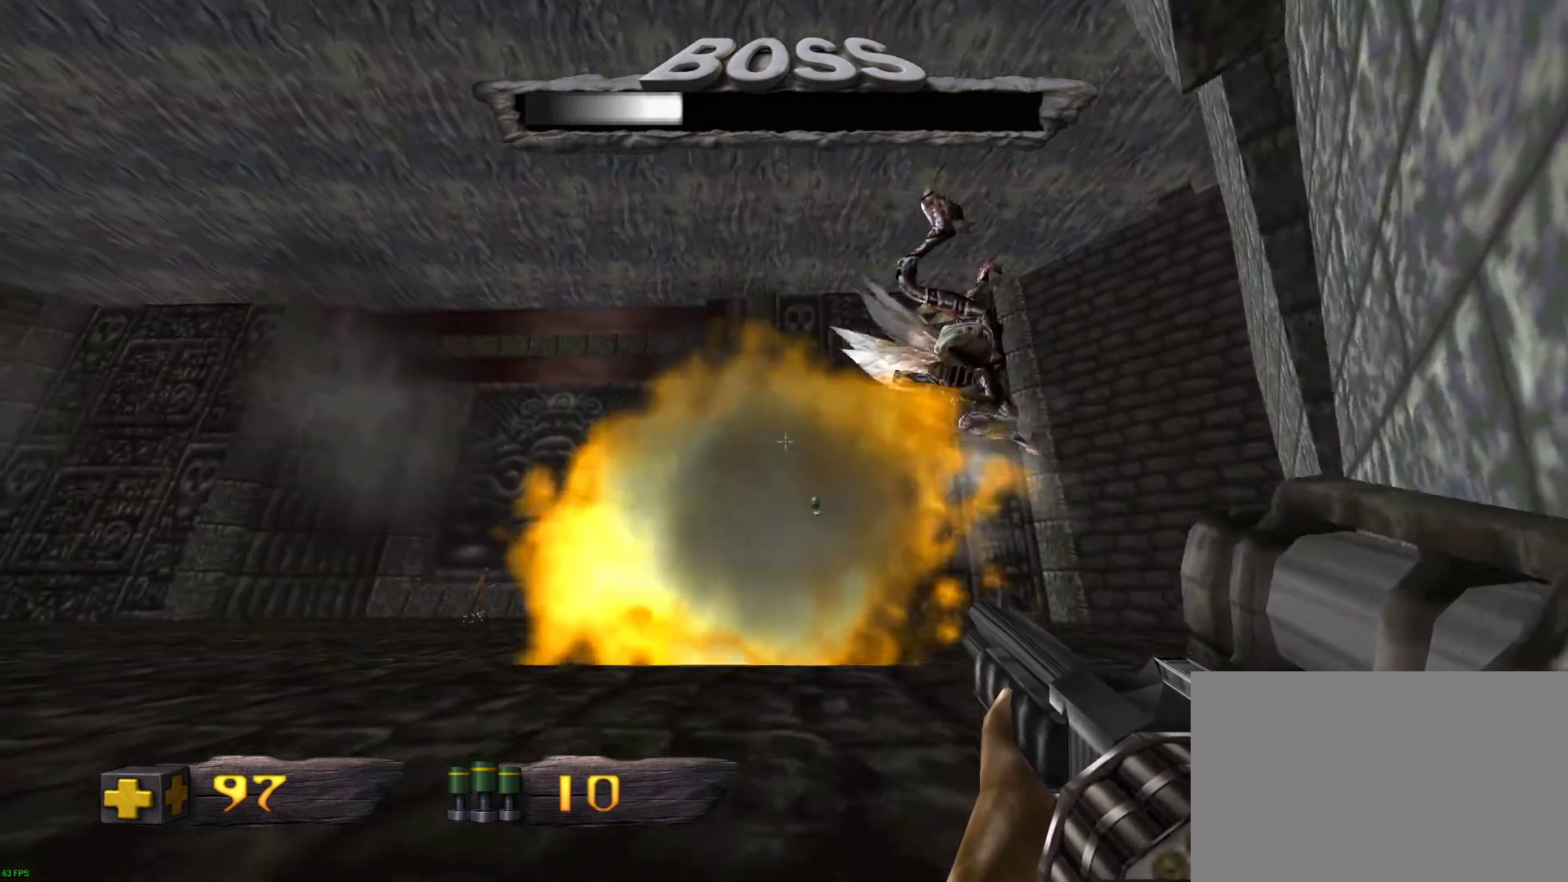
{"keys": ["d", "w"], "mouse": ["left"], "events": [[117, "w", "down"], [150, "d", "down"]]}
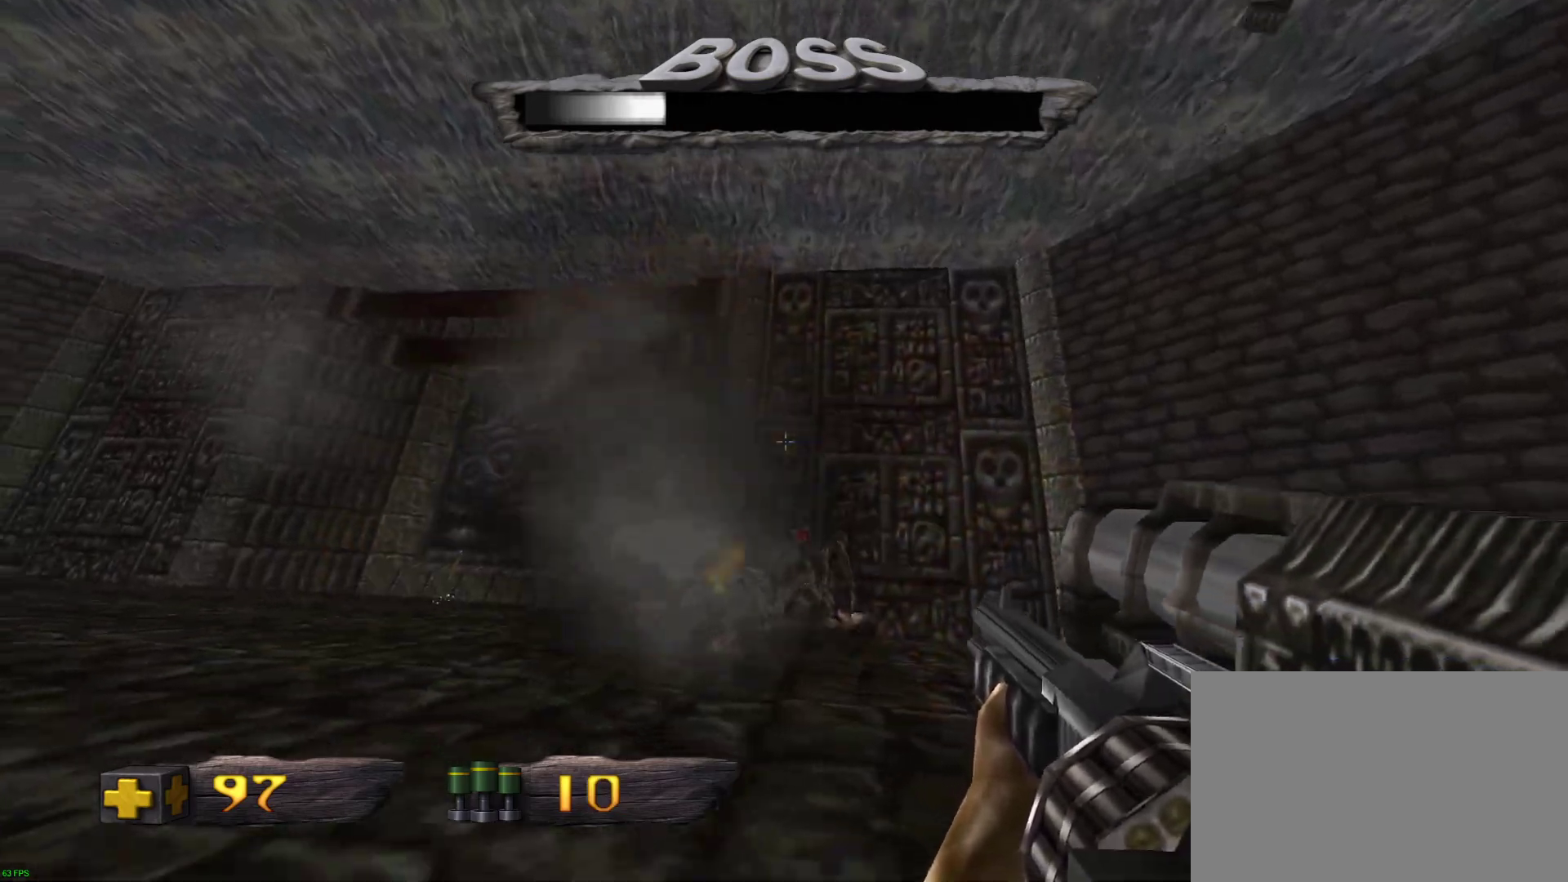
{"keys": ["d"], "mouse": ["left"], "events": [[450, "w", "up"]]}
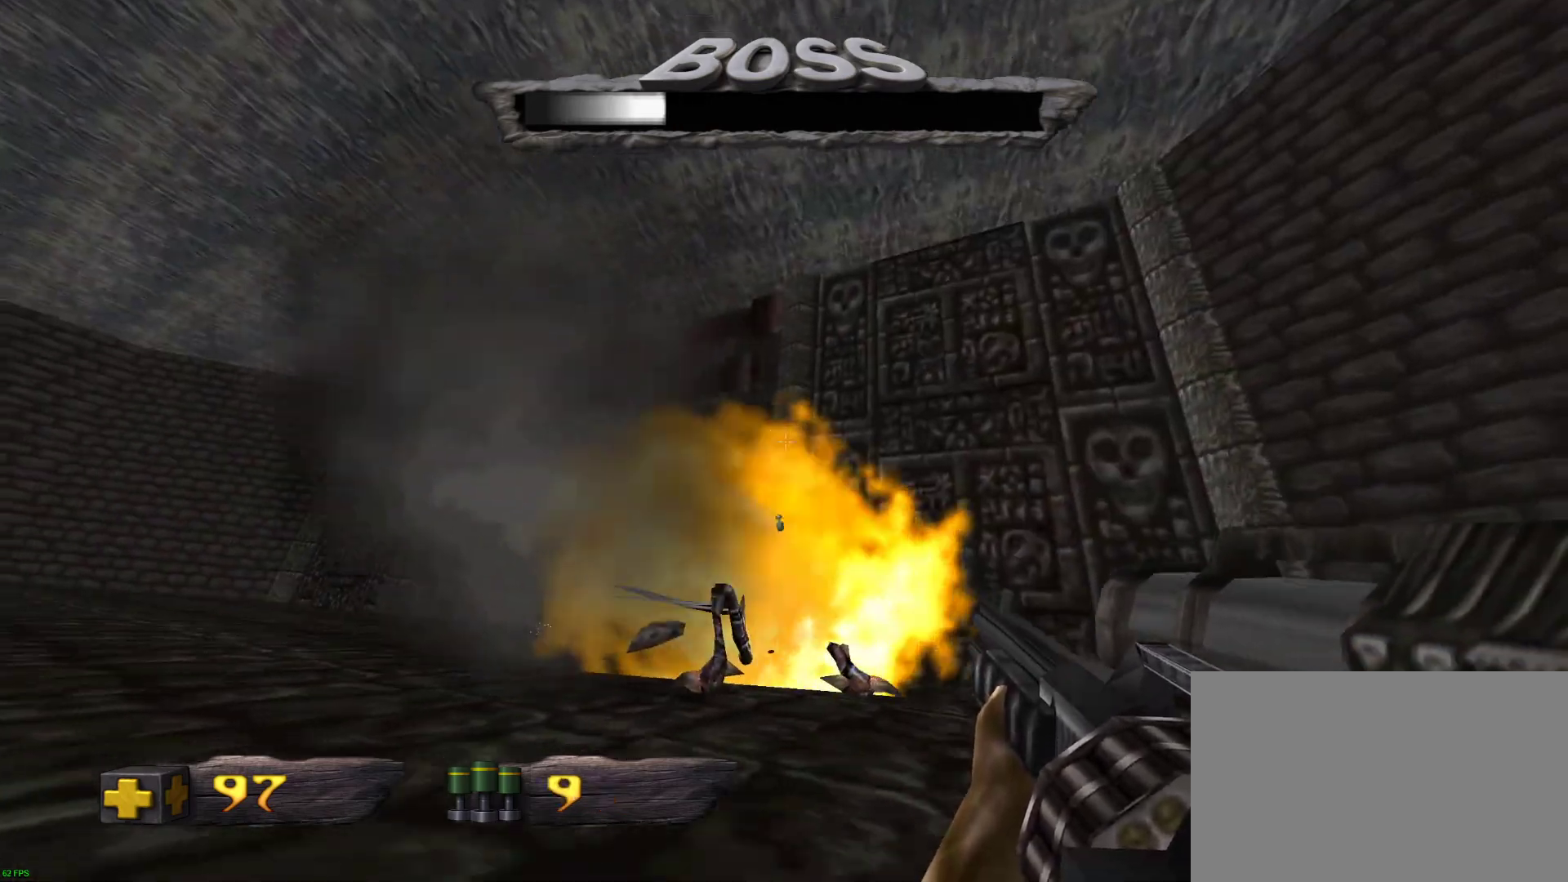
{"keys": ["s"], "mouse": ["left"], "events": [[50, "s", "down"], [333, "d", "up"]]}
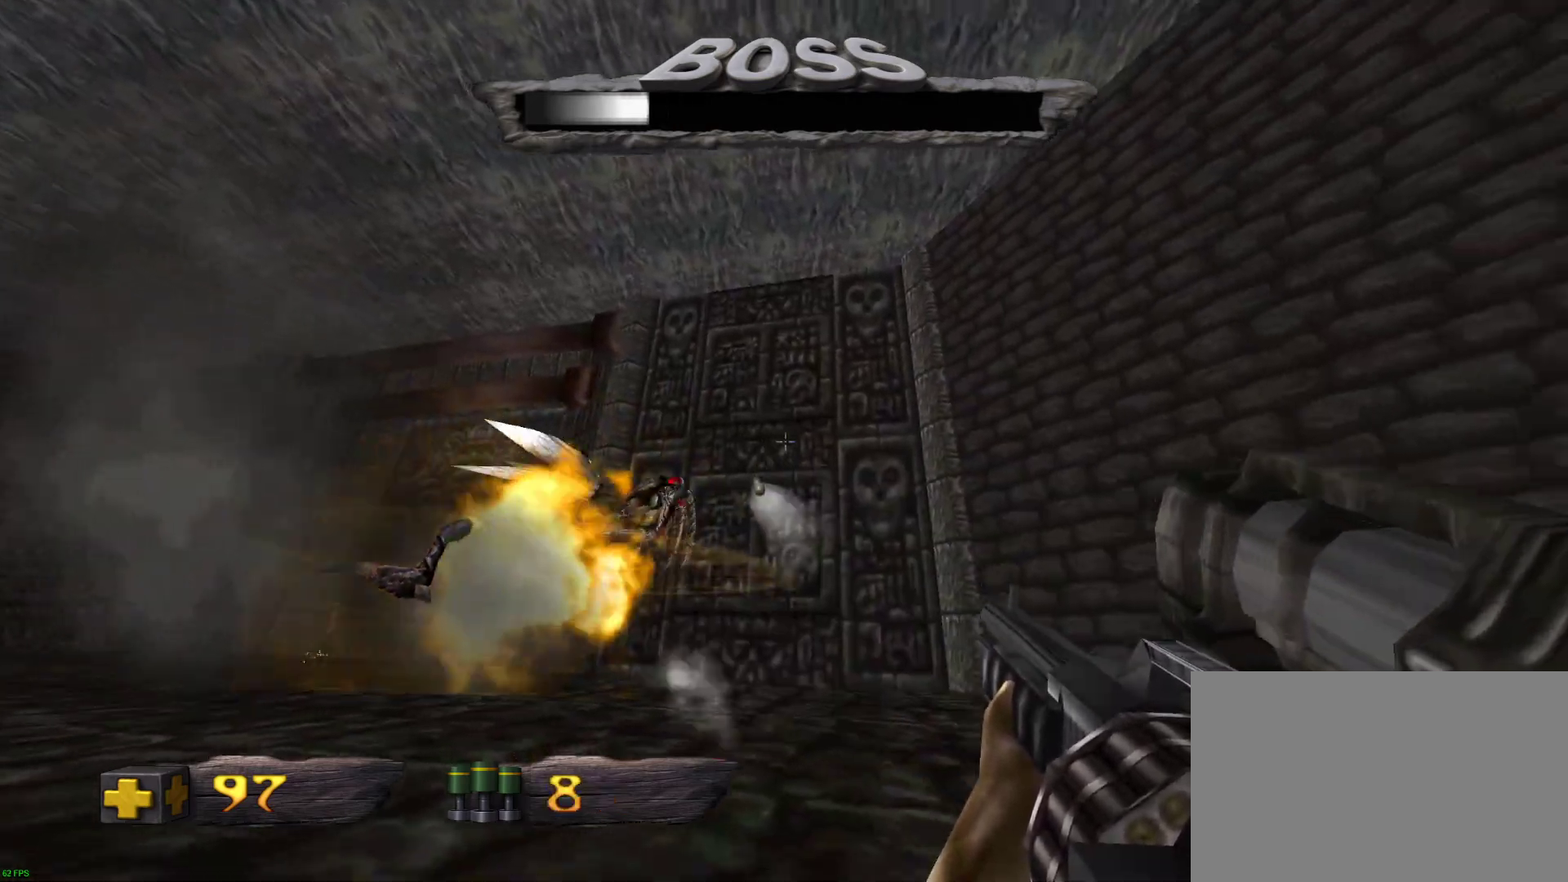
{"keys": ["d", "s"], "mouse": ["left"], "events": [[400, "d", "down"]]}
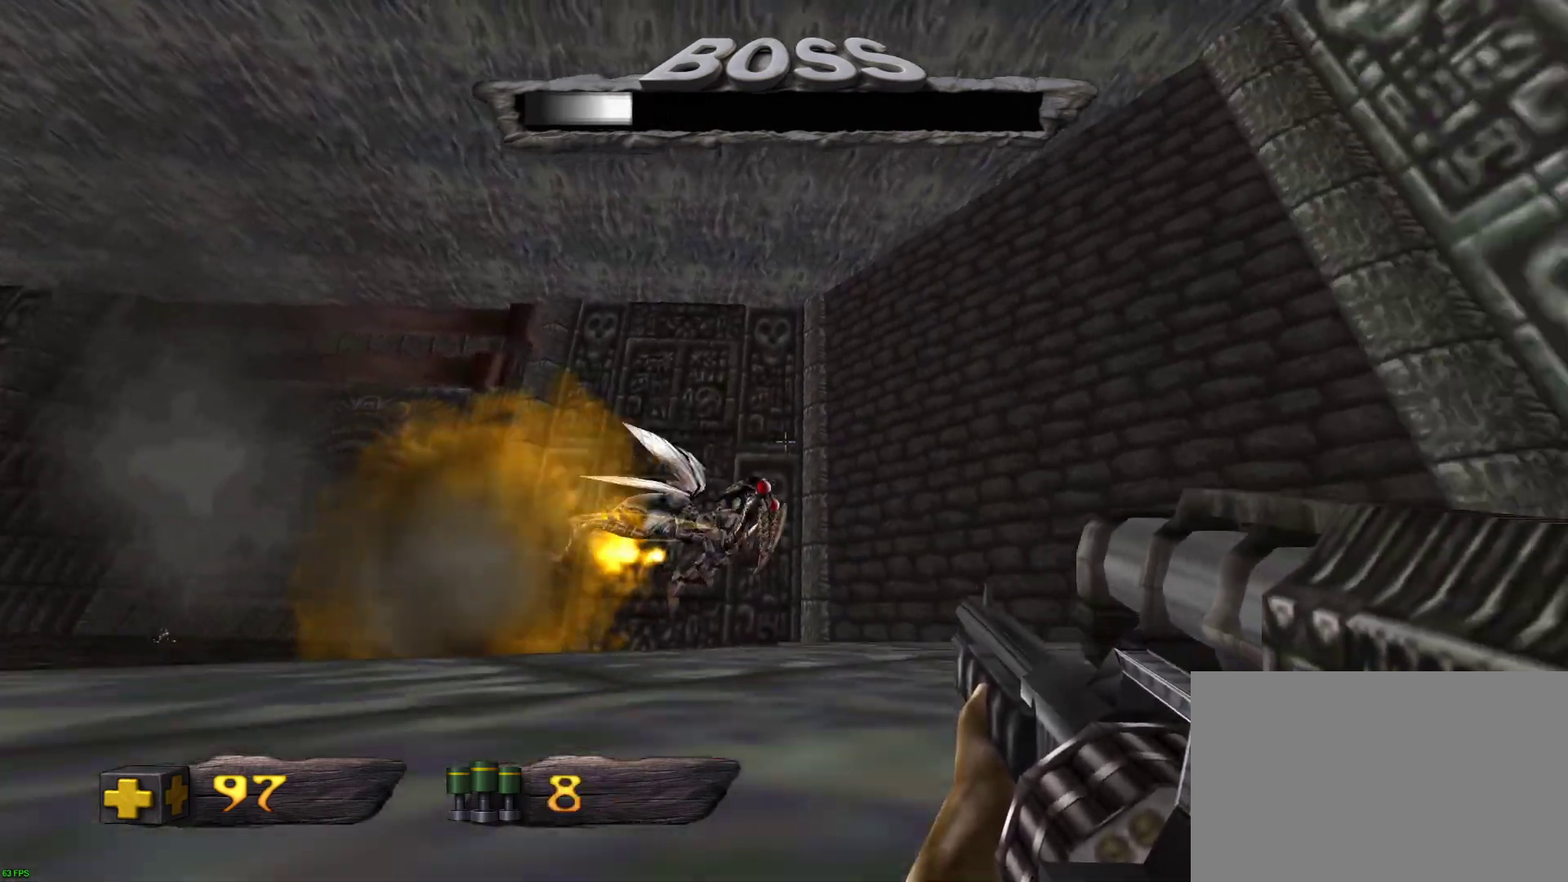
{"keys": ["s"], "mouse": ["left"], "events": [[217, "d", "up"]]}
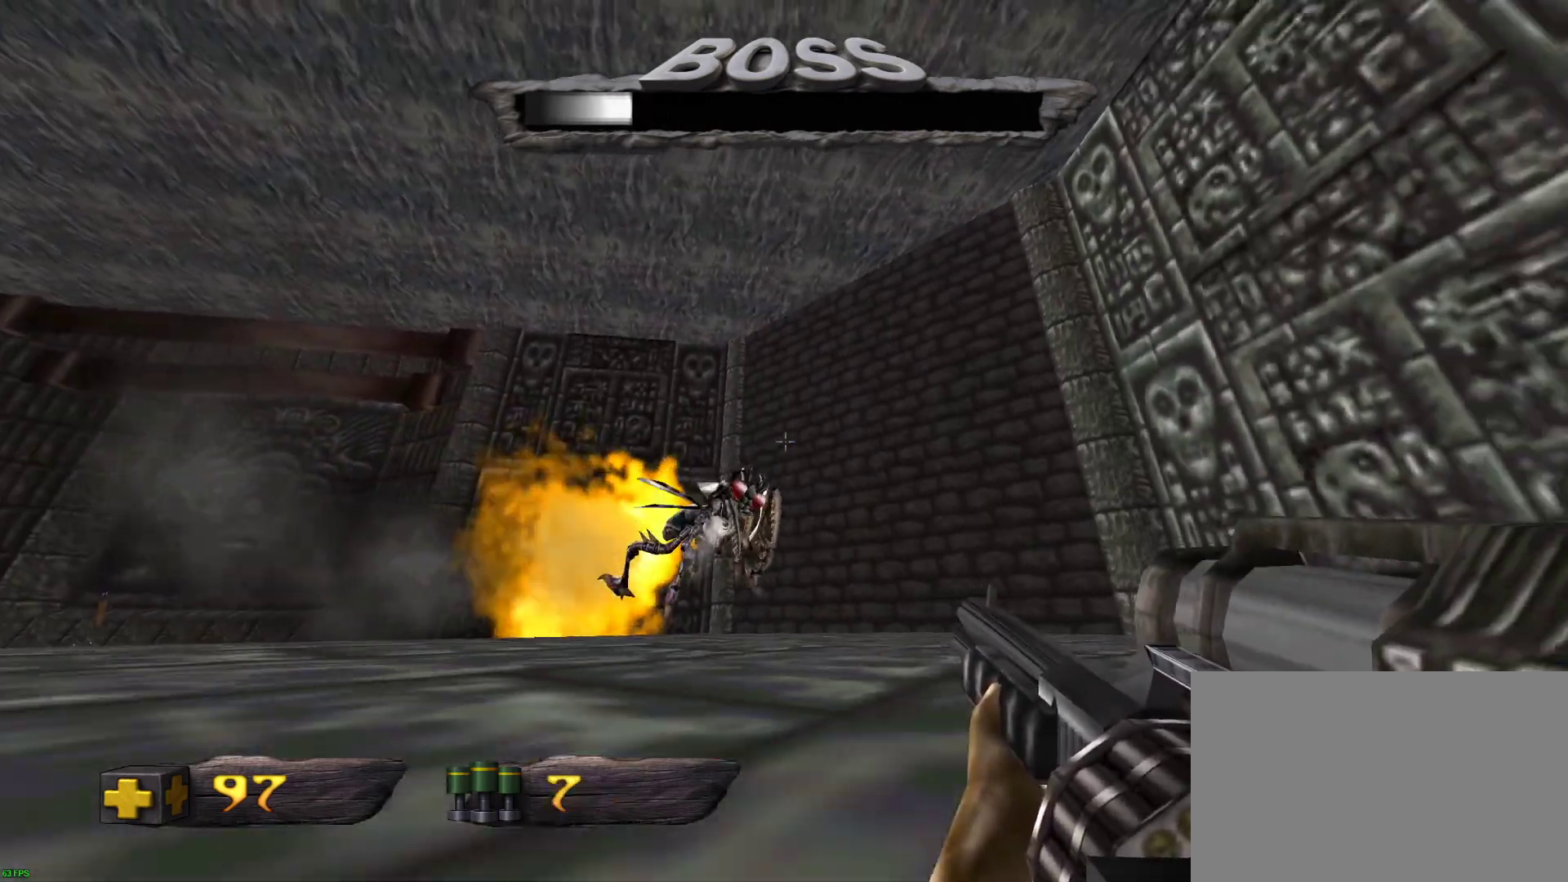
{"keys": ["s"], "mouse": ["left"], "events": []}